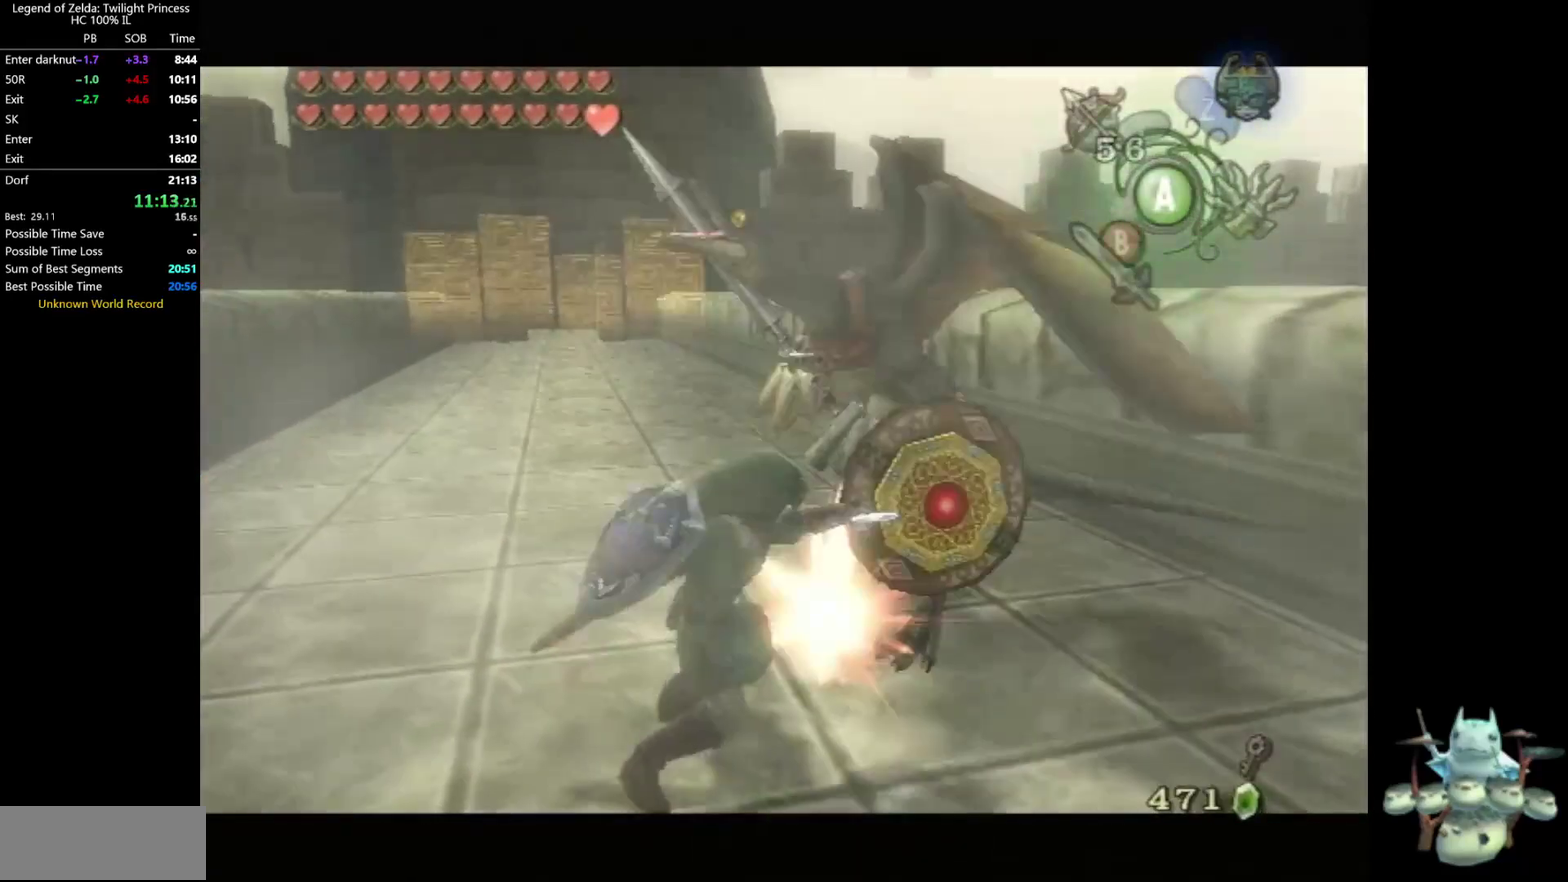
Gameplay with a controller (Nintendo layout); each line is a JSON object with the inputs held at the frame after it. "events" lists button and stick changes between this image and that frame as [ms after this image, input, new state], when the widget could be followed in between. Not read: L3 R3.
{"buttons": ["L1"], "left_stick": "down-right", "right_stick": "center", "events": [[33, "B", "up"], [67, "left_stick", "up-right"], [167, "left_stick", "up"], [267, "left_stick", "up-left"], [367, "left_stick", "down-left"], [500, "left_stick", "down-right"]]}
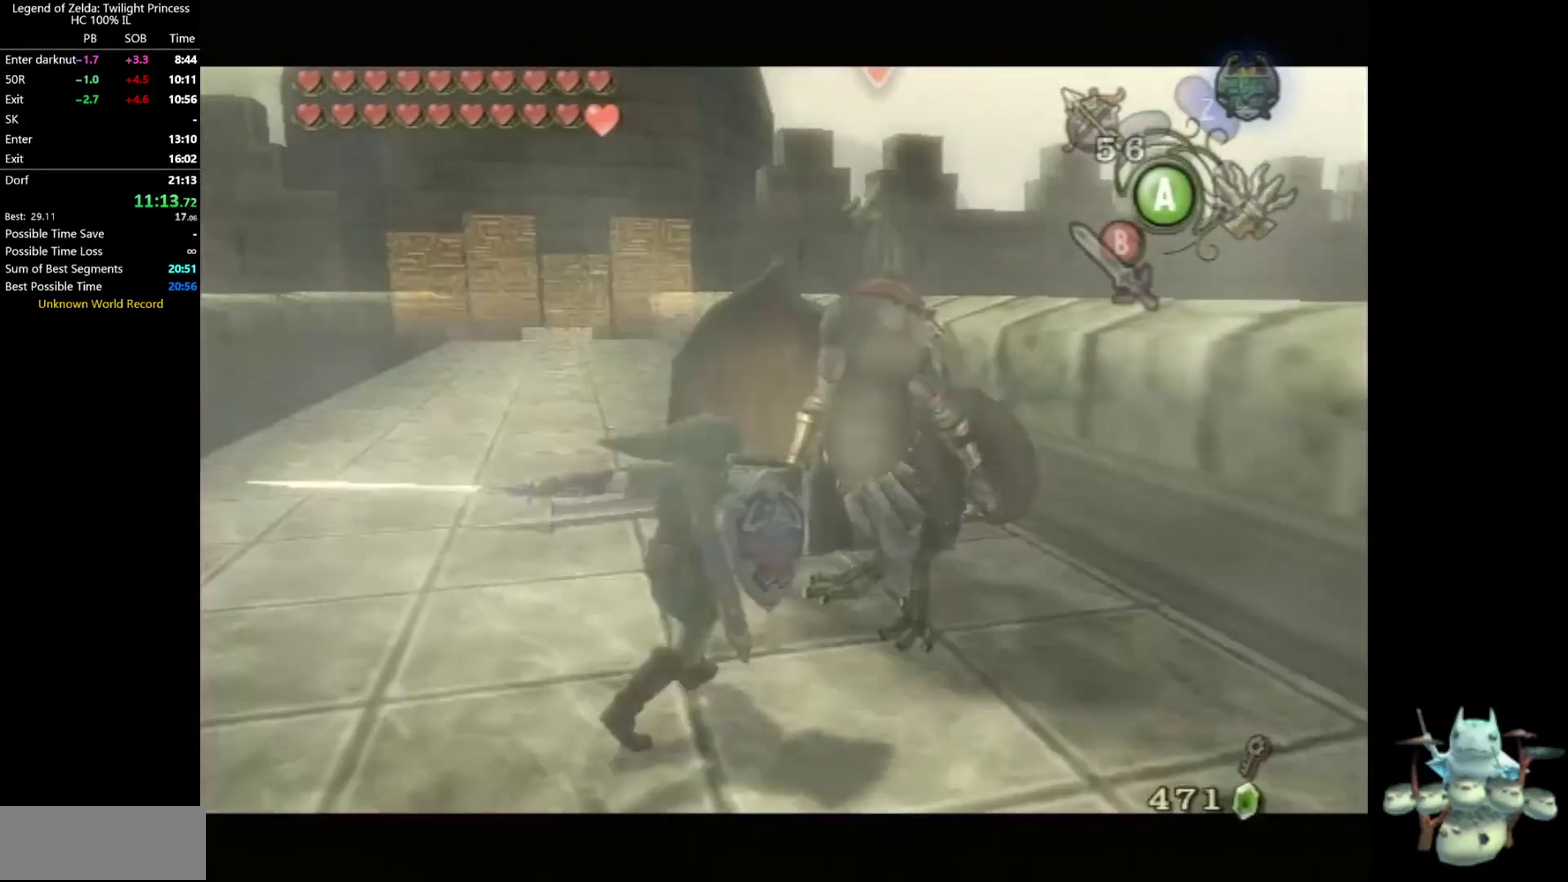
{"buttons": ["L1"], "left_stick": "down-right", "right_stick": "center"}
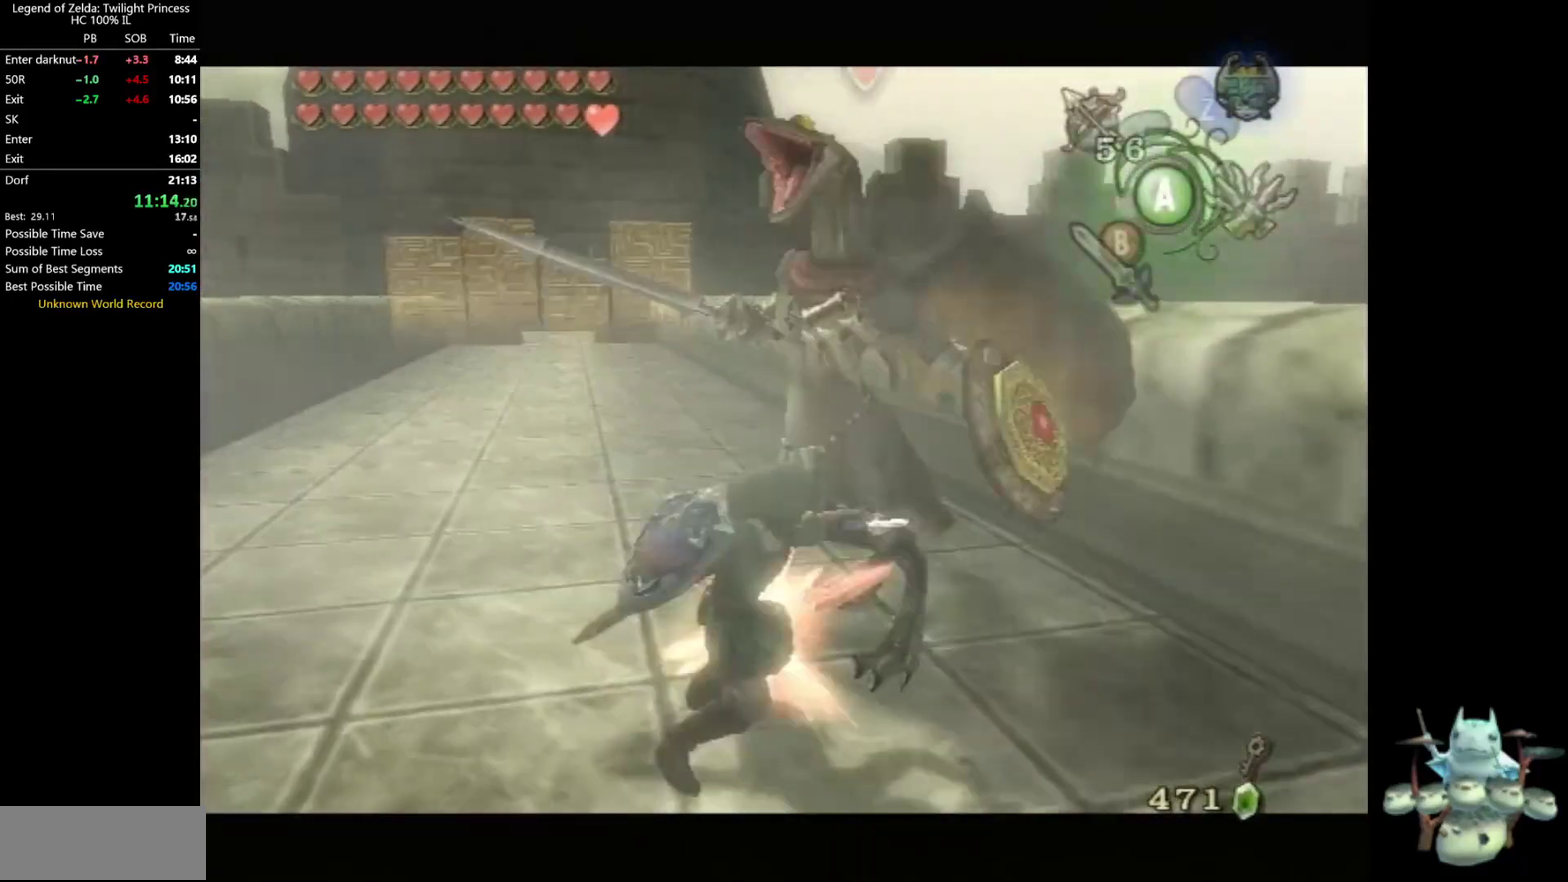
{"buttons": ["L1"], "left_stick": "center", "right_stick": "center"}
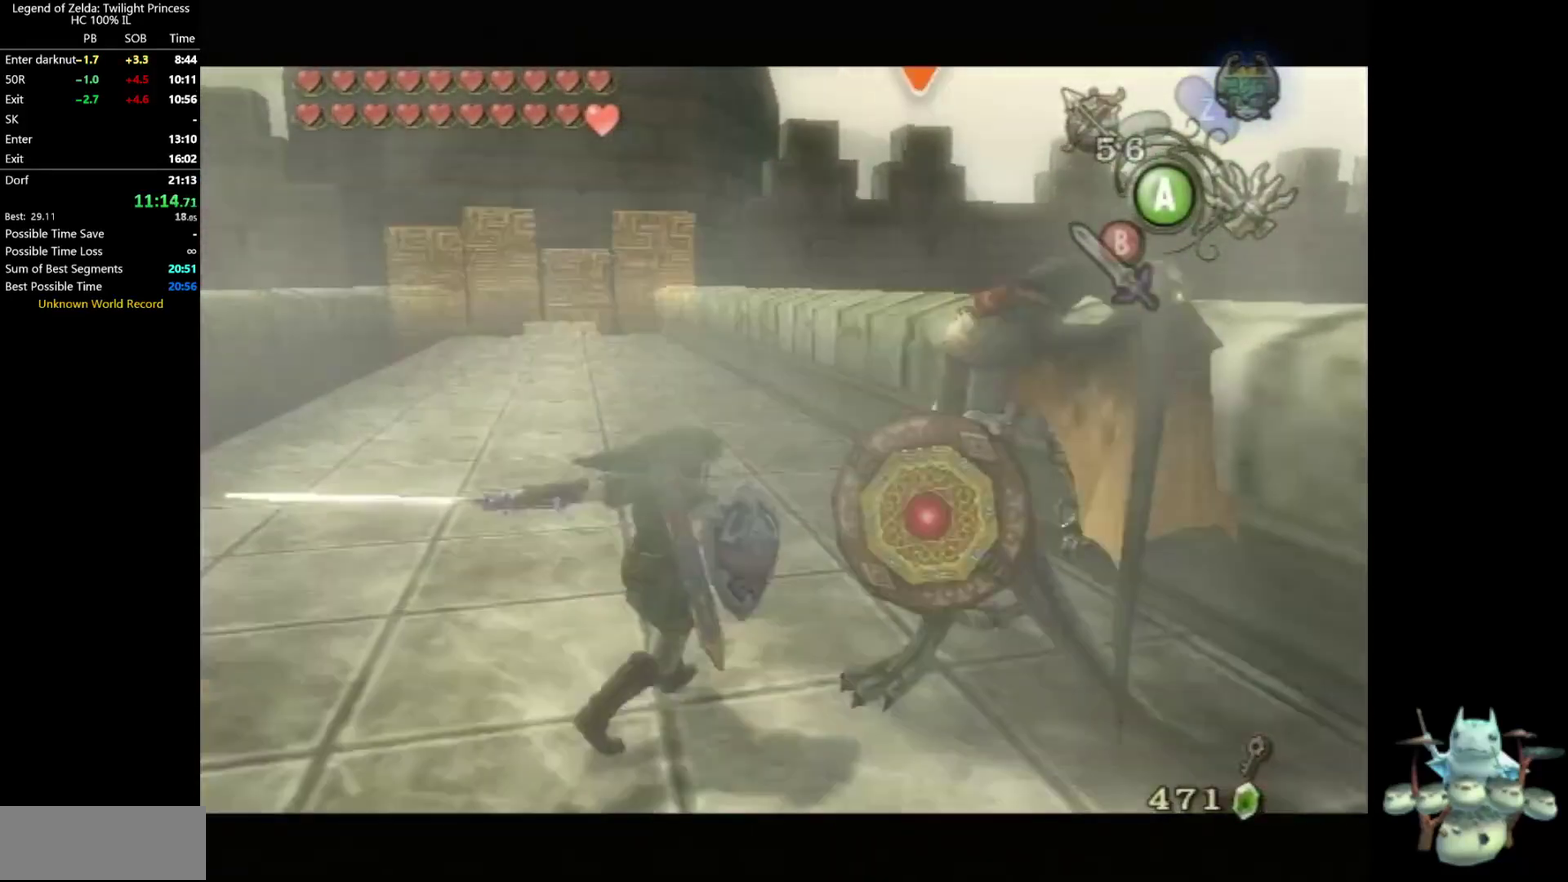
{"buttons": ["L1"], "left_stick": "up-right", "right_stick": "center", "events": [[33, "R1", "down"], [133, "R1", "up"], [300, "R1", "down"], [400, "R1", "up"], [467, "left_stick", "up-right"]]}
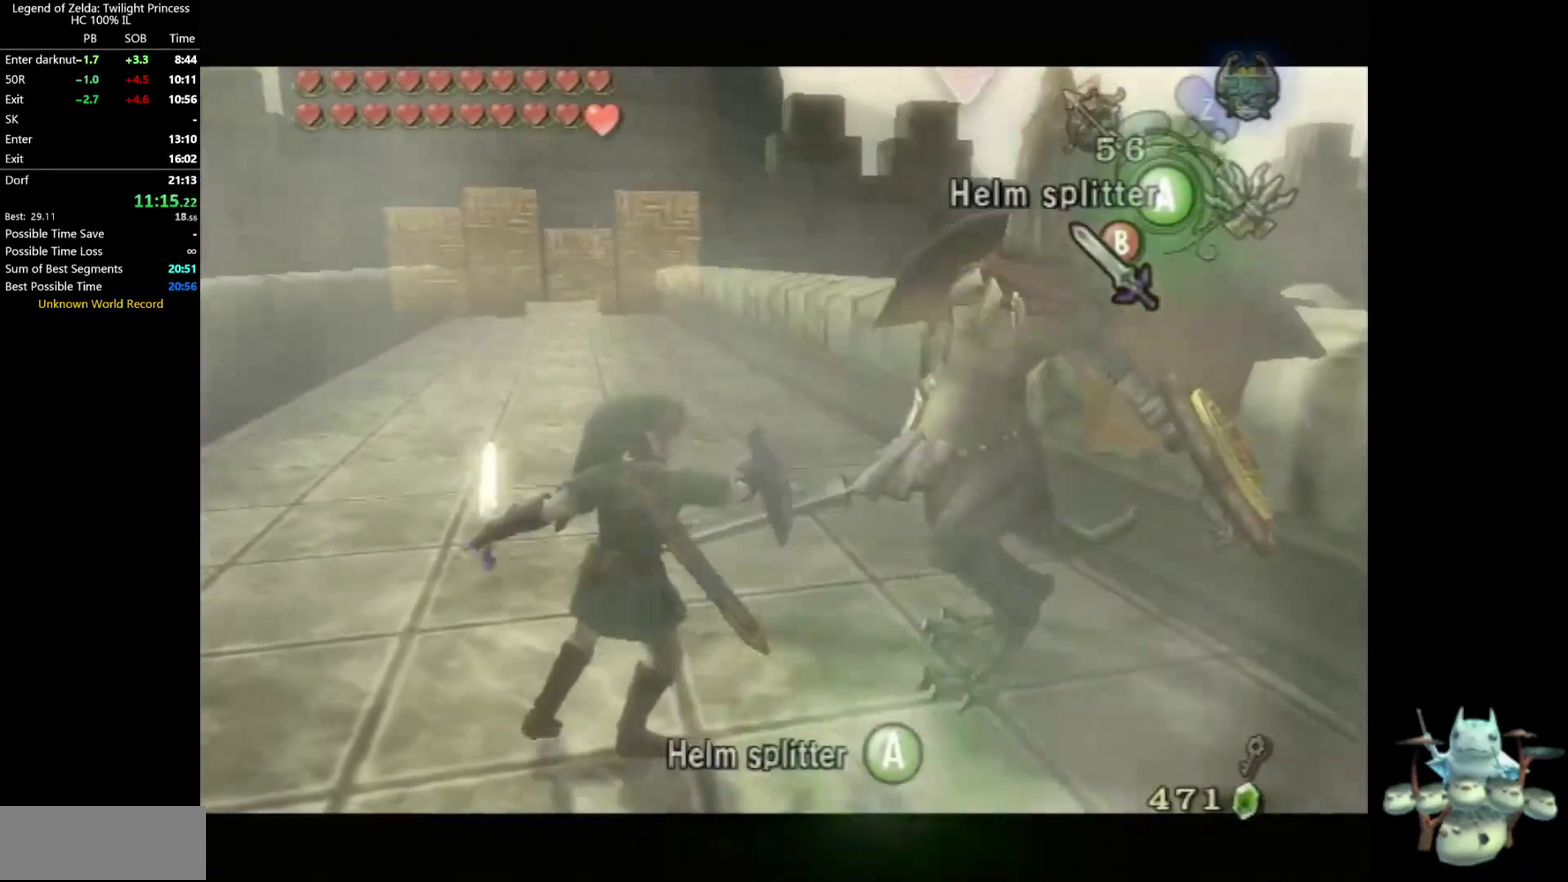
{"buttons": ["B", "L1"], "left_stick": "down", "right_stick": "center", "events": [[167, "left_stick", "down-left"], [433, "left_stick", "down-right"], [467, "B", "down"], [500, "left_stick", "down"]]}
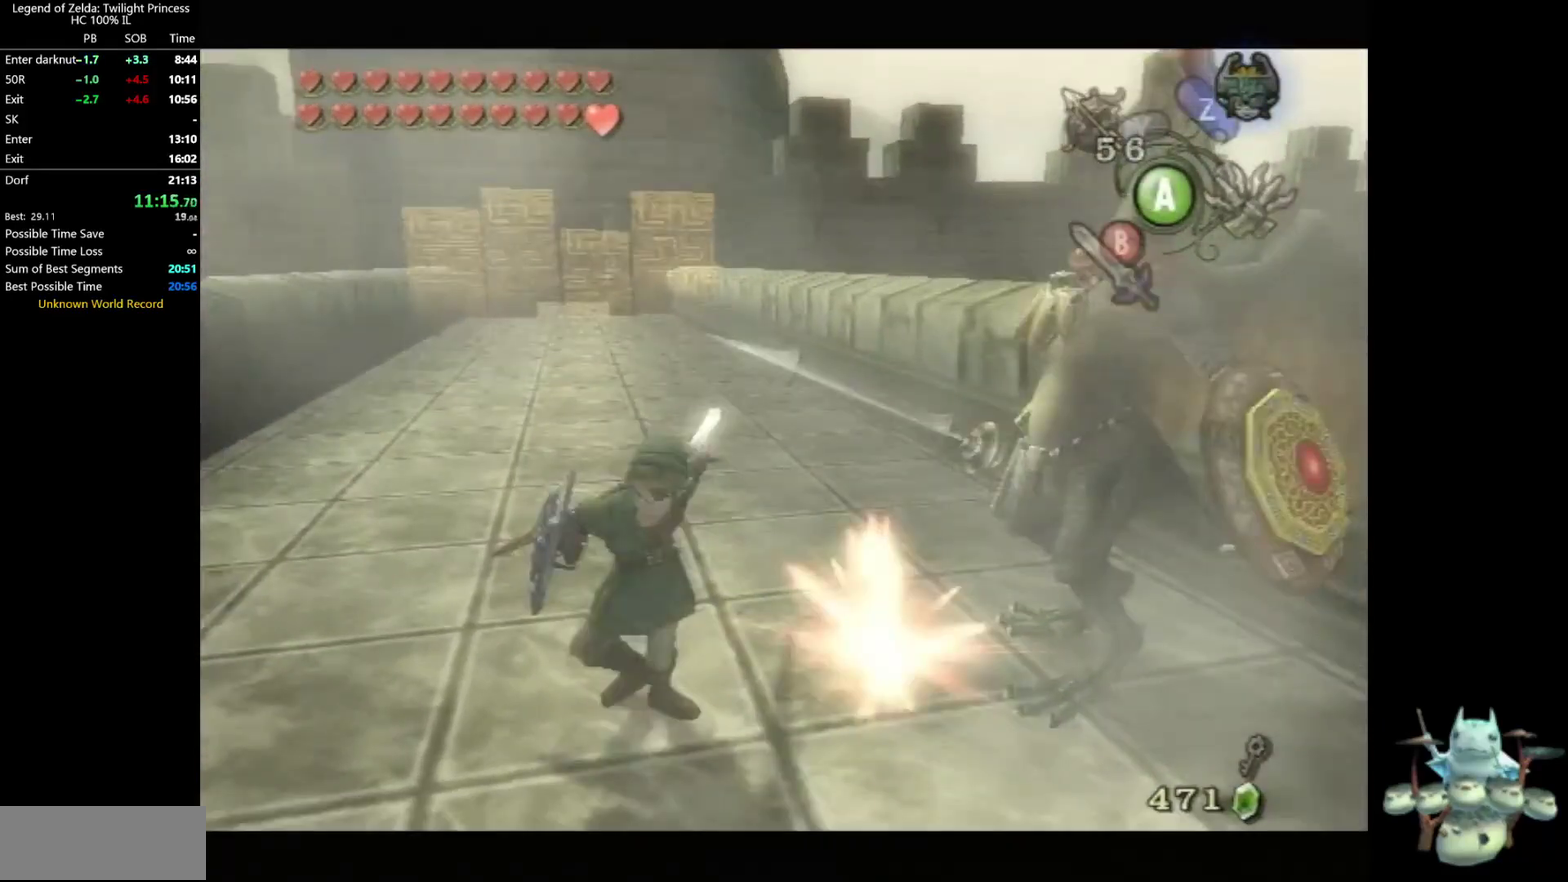
{"buttons": ["L1"], "left_stick": "down-right", "right_stick": "center", "events": [[33, "B", "up"], [300, "left_stick", "down-right"]]}
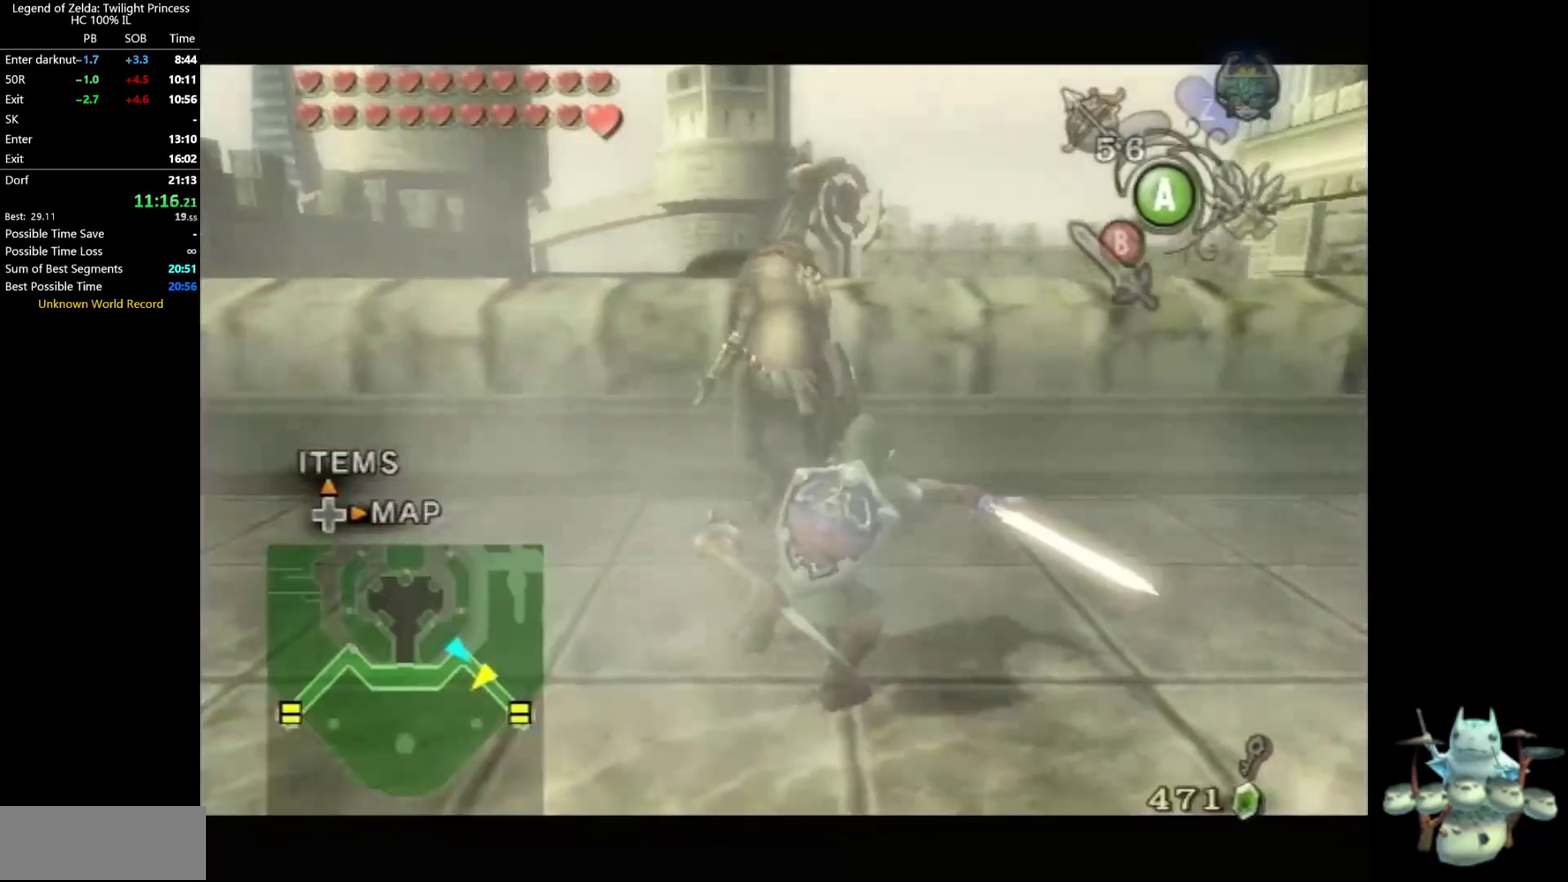
{"buttons": [], "left_stick": "down-left", "right_stick": "right", "events": [[333, "left_stick", "down"], [400, "L1", "up"], [433, "left_stick", "down-left"], [433, "right_stick", "right"]]}
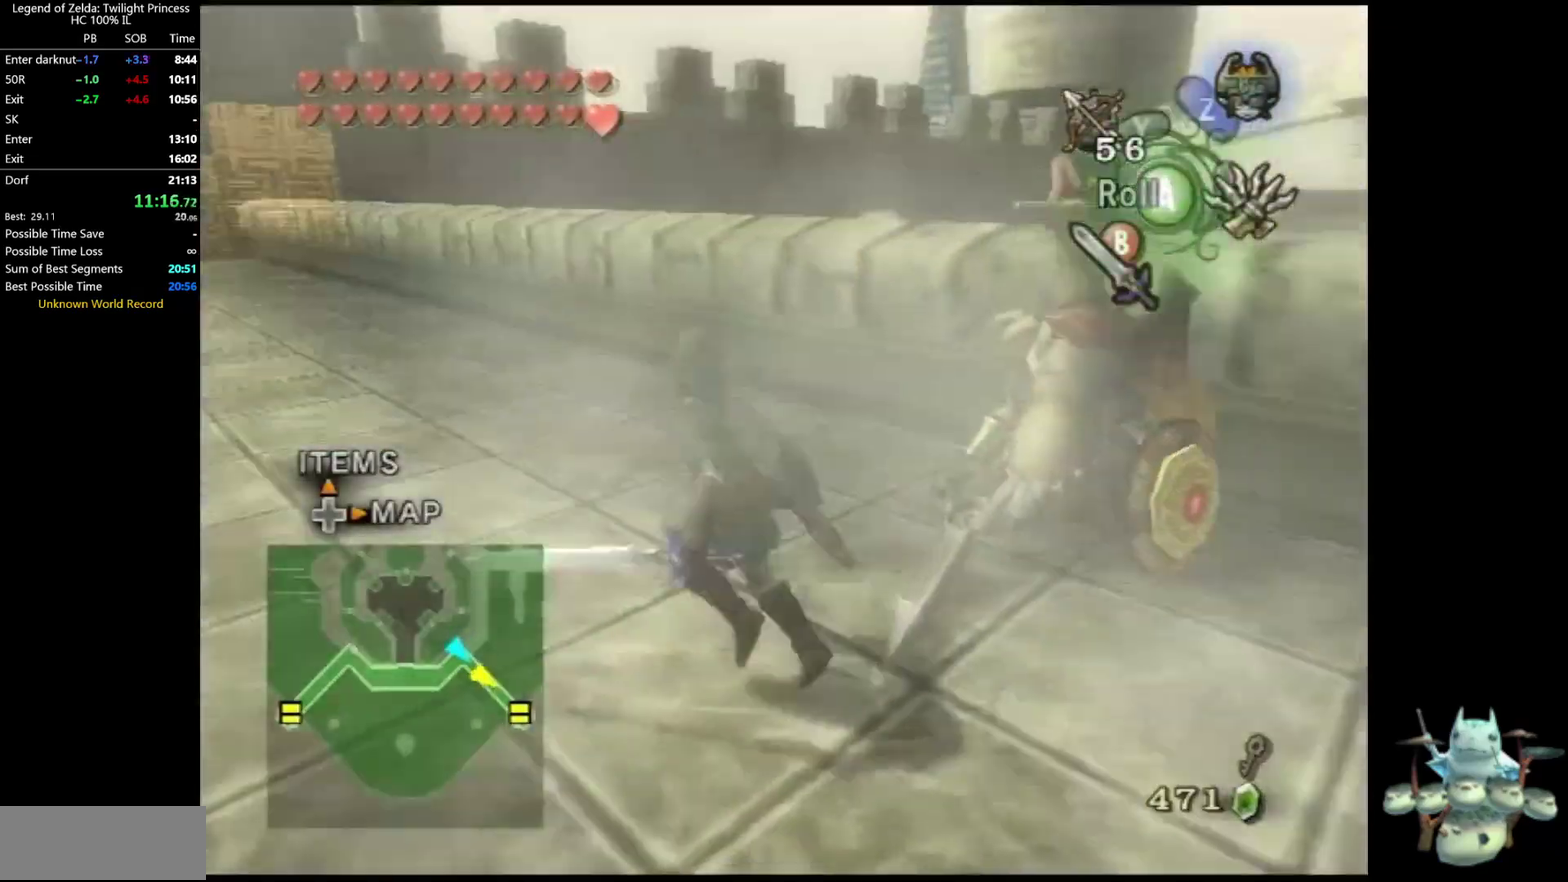
{"buttons": [], "left_stick": "up-left", "right_stick": "center", "events": [[67, "left_stick", "up-left"], [67, "right_stick", "center"], [233, "A", "down"], [300, "A", "up"], [300, "left_stick", "up"], [400, "left_stick", "up-left"]]}
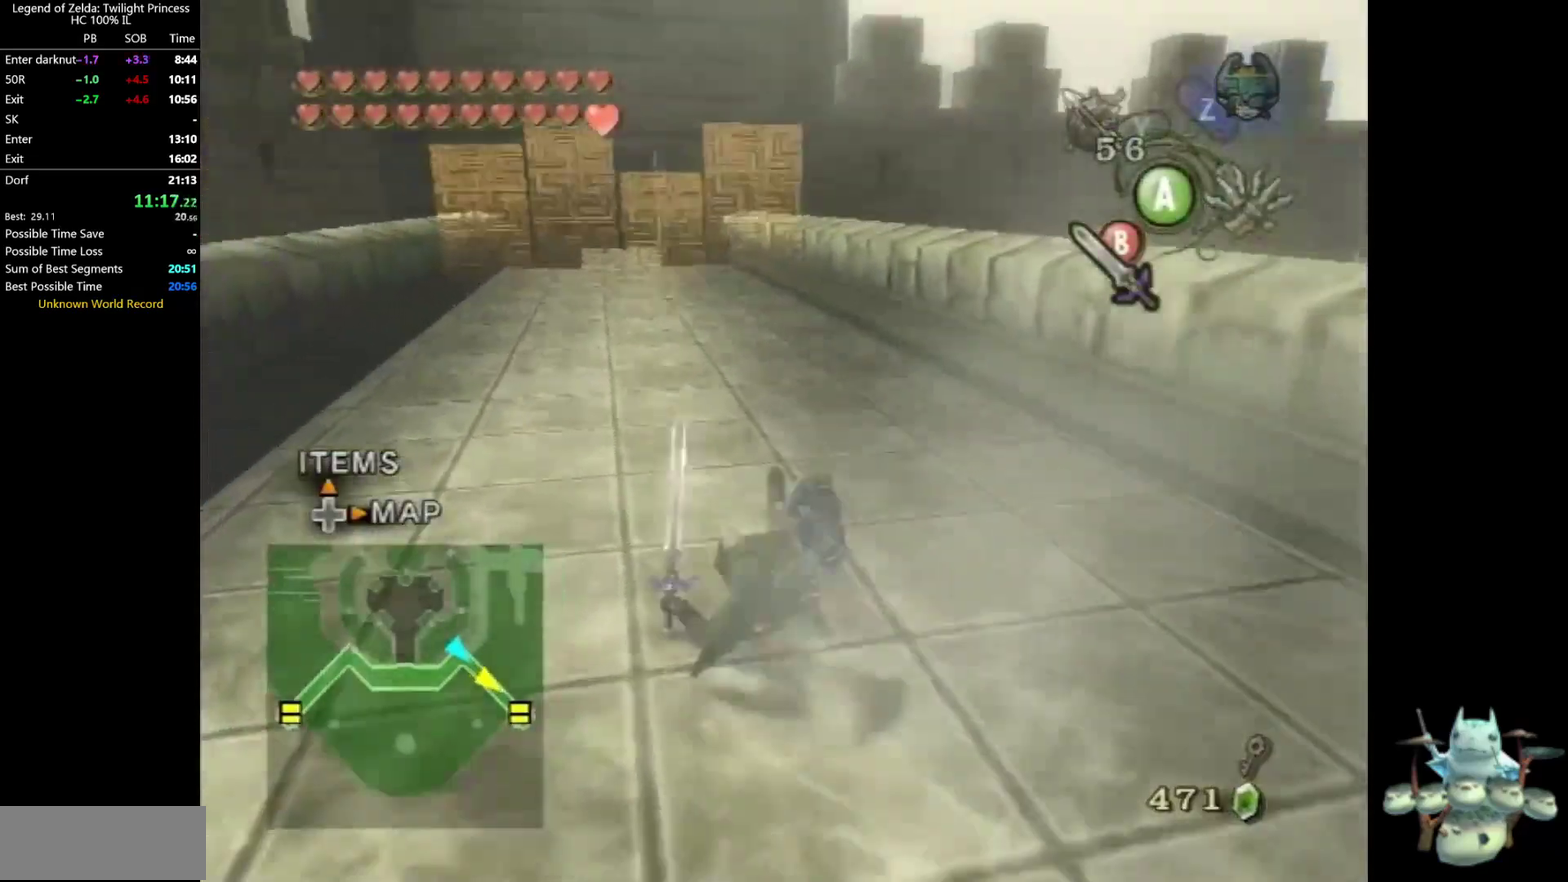
{"buttons": [], "left_stick": "up", "right_stick": "center", "events": [[167, "left_stick", "up"]]}
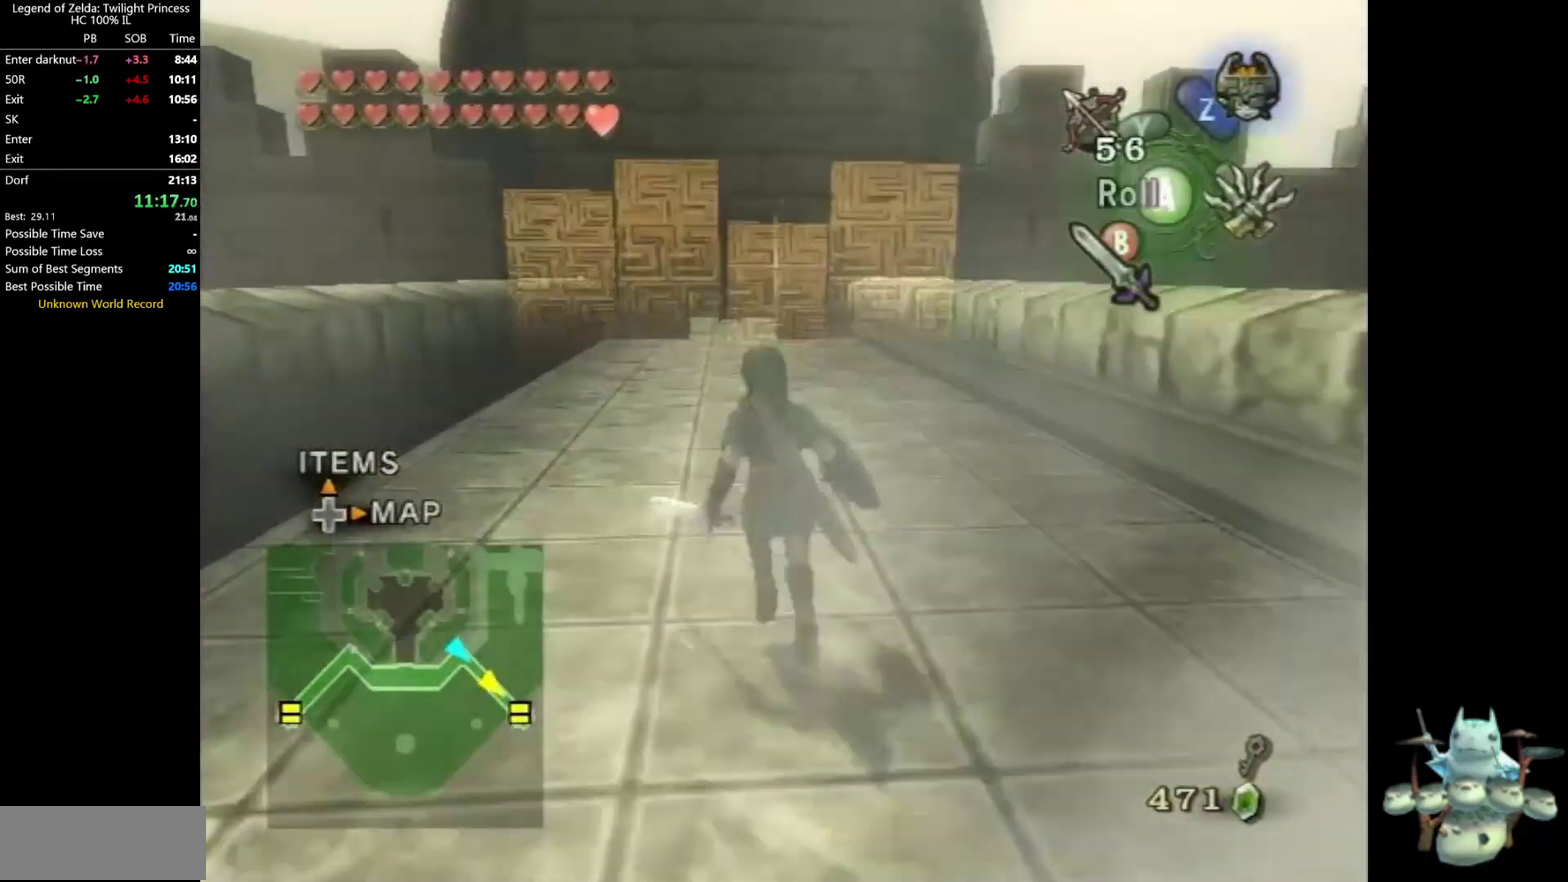
{"buttons": [], "left_stick": "up", "right_stick": "center", "events": [[33, "left_stick", "up-left"], [133, "left_stick", "up"], [433, "left_stick", "up-left"], [500, "left_stick", "up"]]}
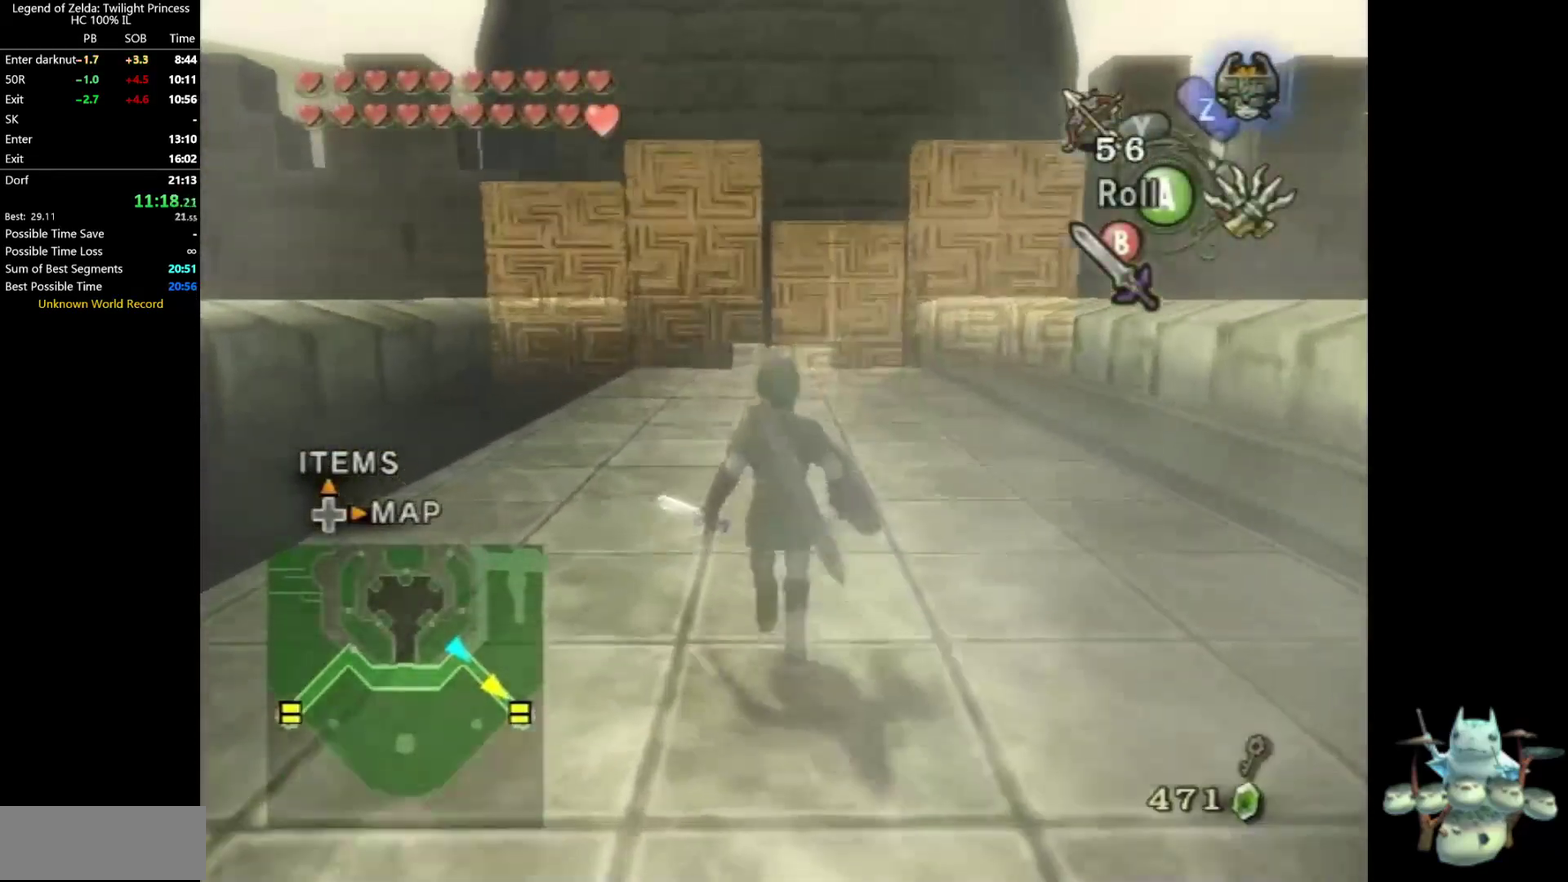
{"buttons": [], "left_stick": "center", "right_stick": "center", "events": [[233, "left_stick", "center"]]}
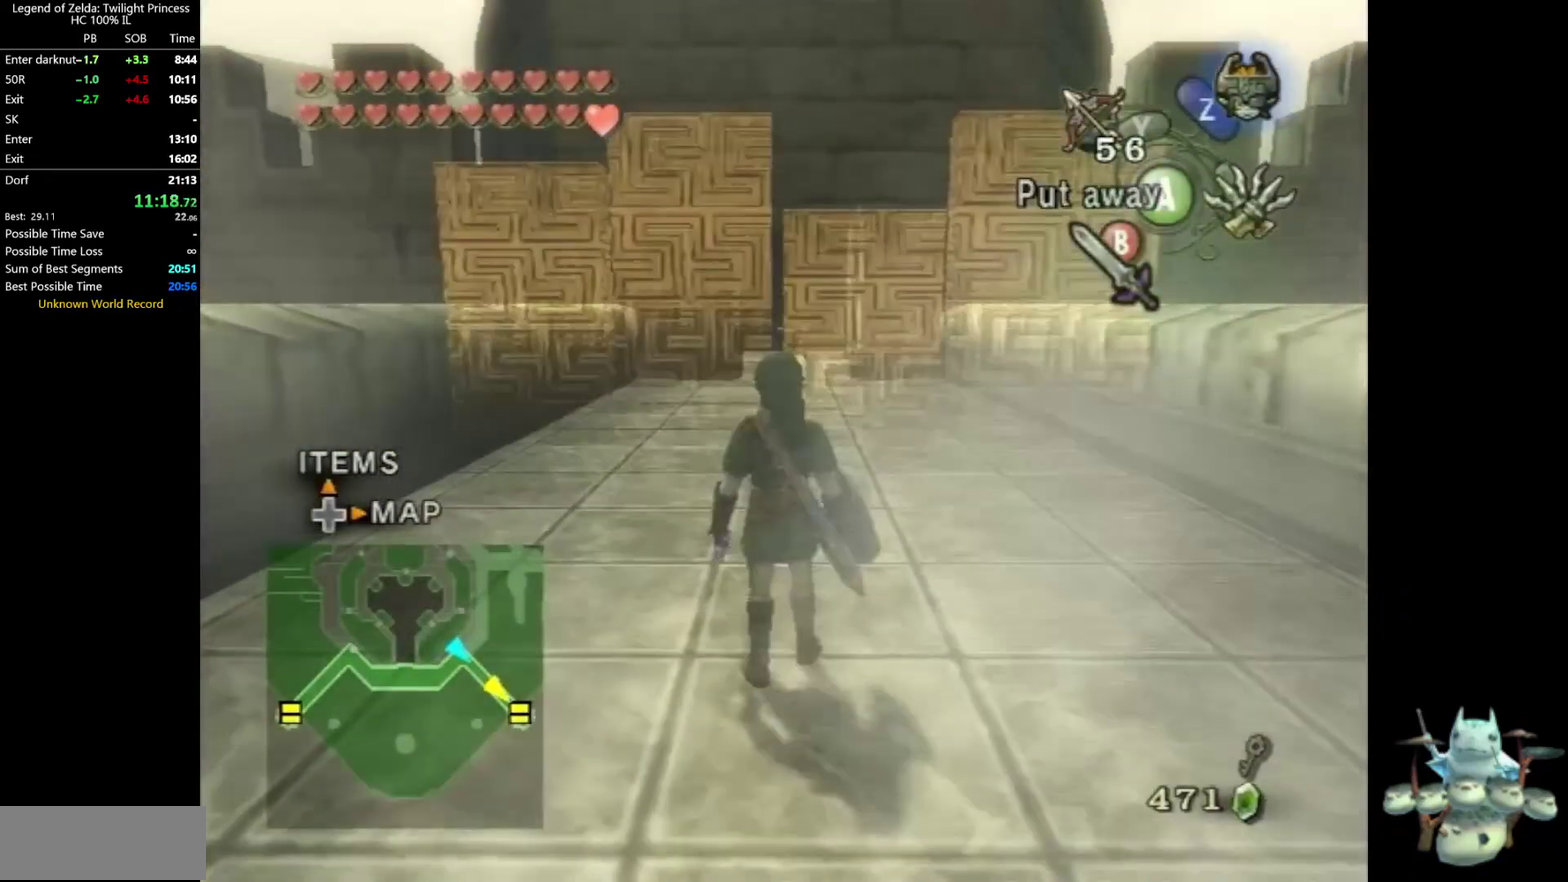
{"buttons": [], "left_stick": "center", "right_stick": "center", "events": [[233, "left_stick", "up-right"], [300, "left_stick", "up"], [367, "left_stick", "center"]]}
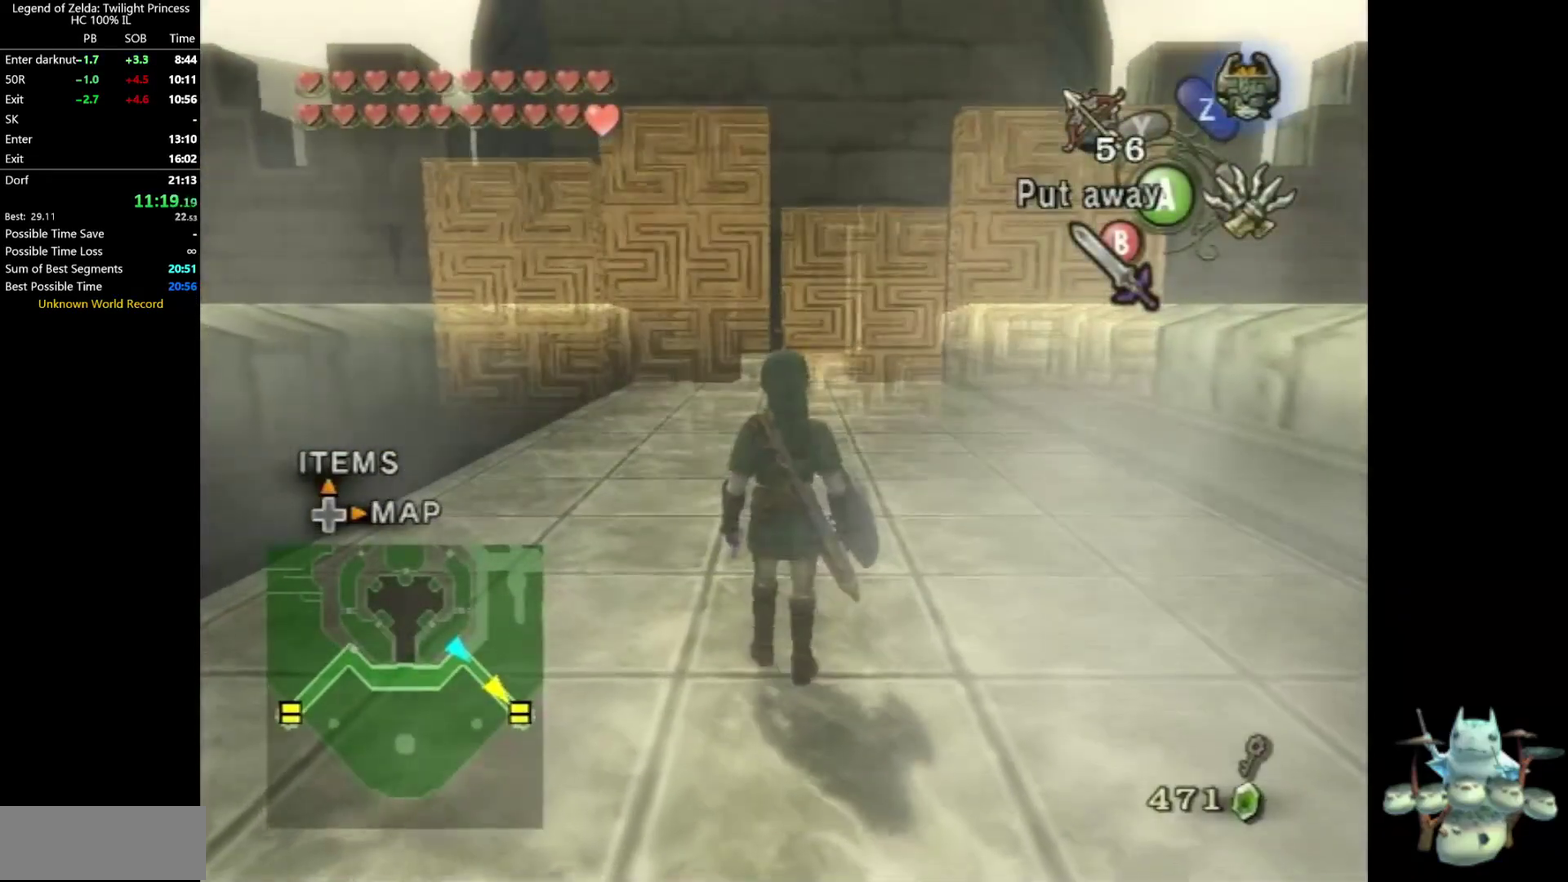
{"buttons": [], "left_stick": "center", "right_stick": "center", "events": []}
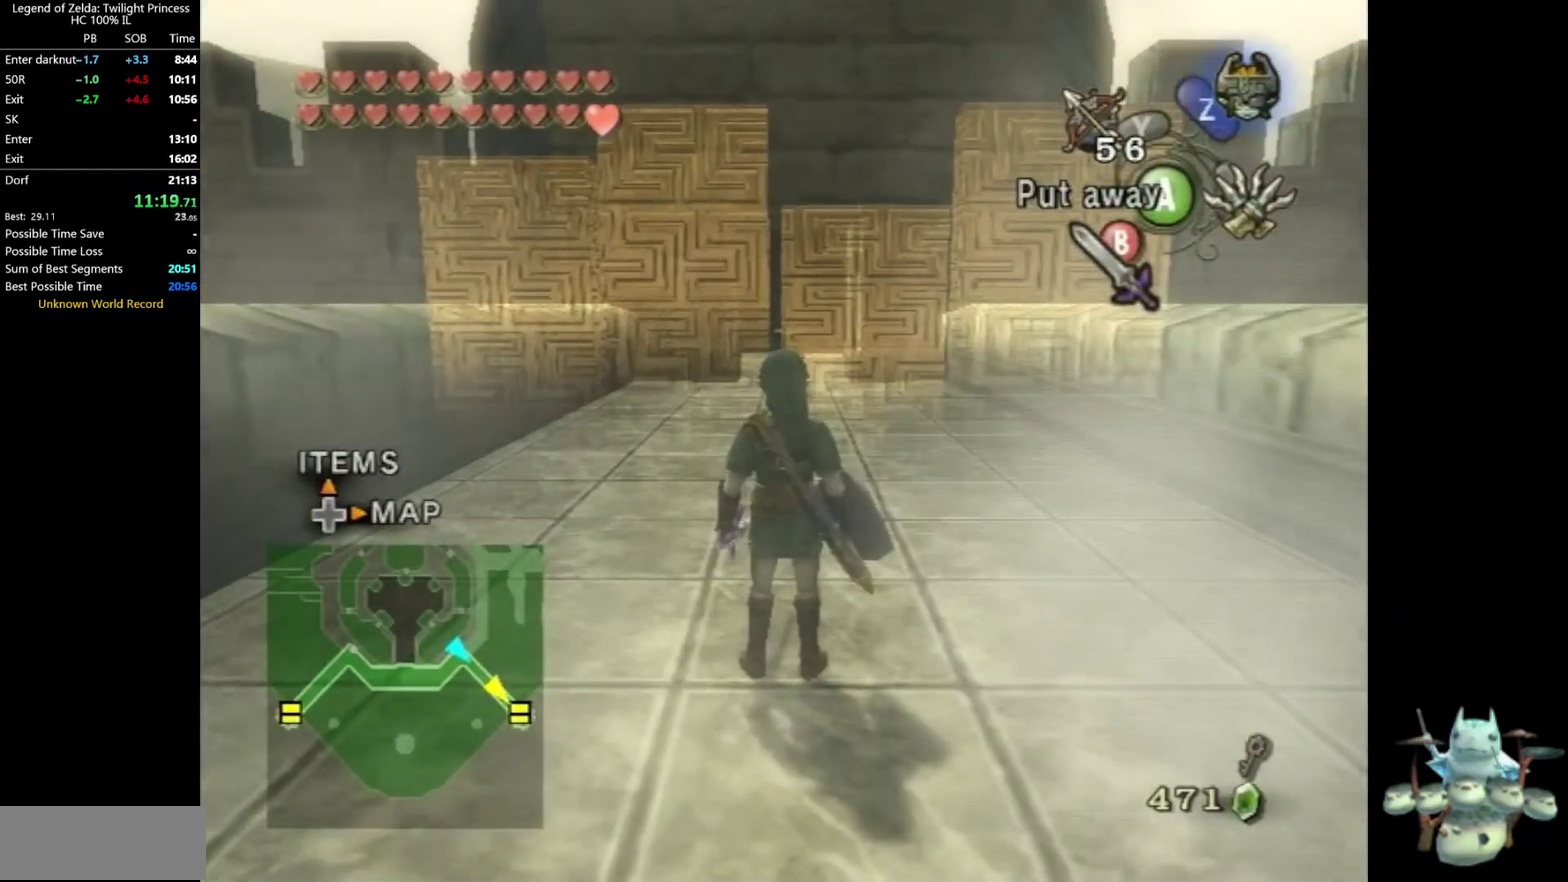
{"buttons": [], "left_stick": "center", "right_stick": "center", "events": []}
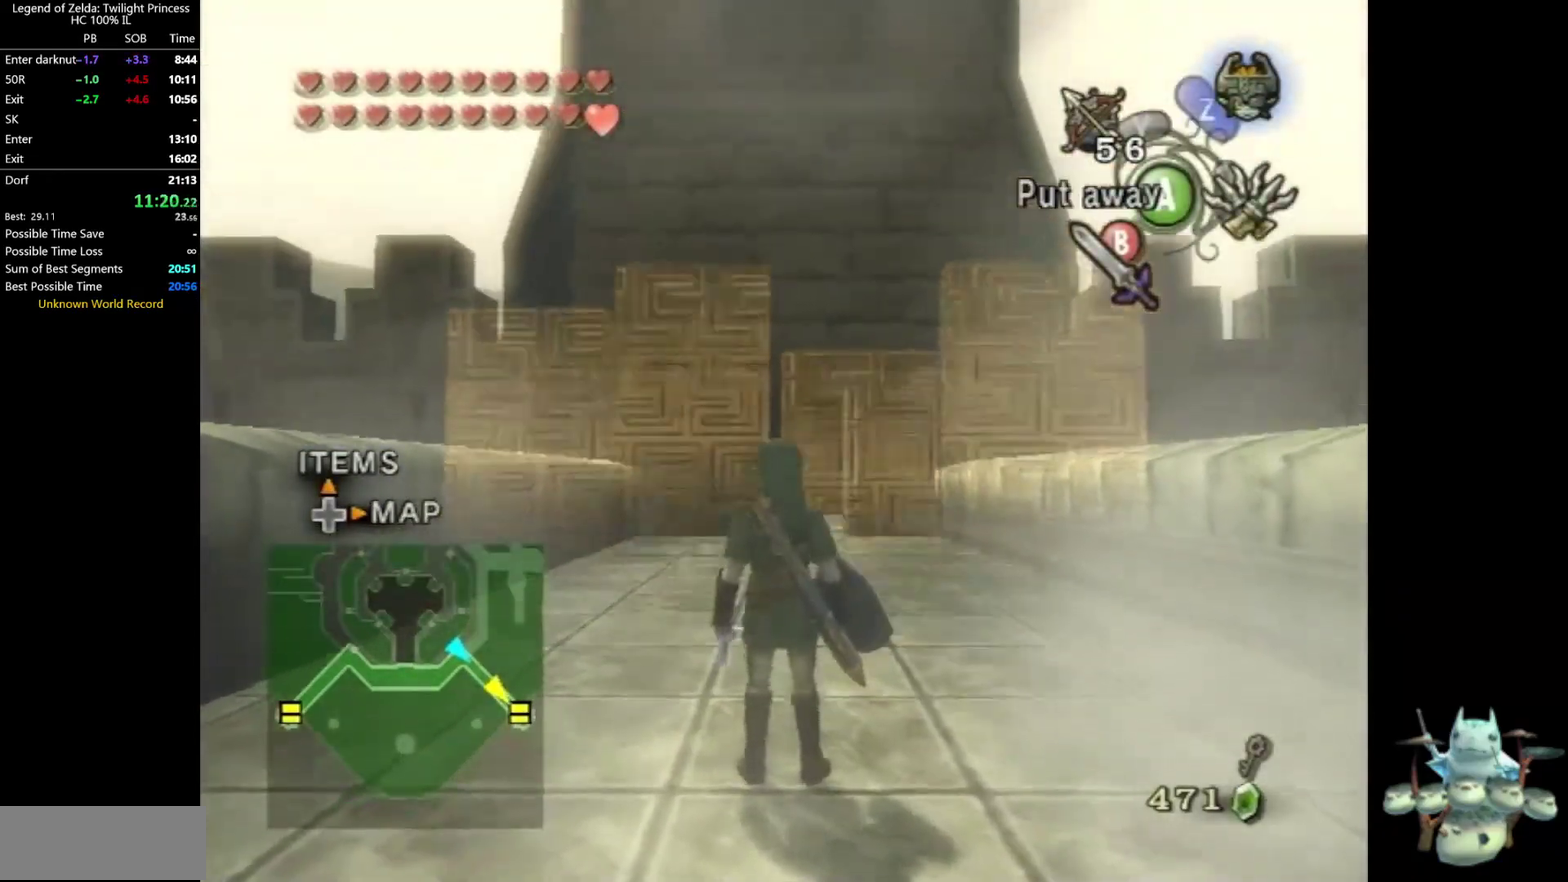
{"buttons": [], "left_stick": "up", "right_stick": "center", "events": [[133, "left_stick", "up"]]}
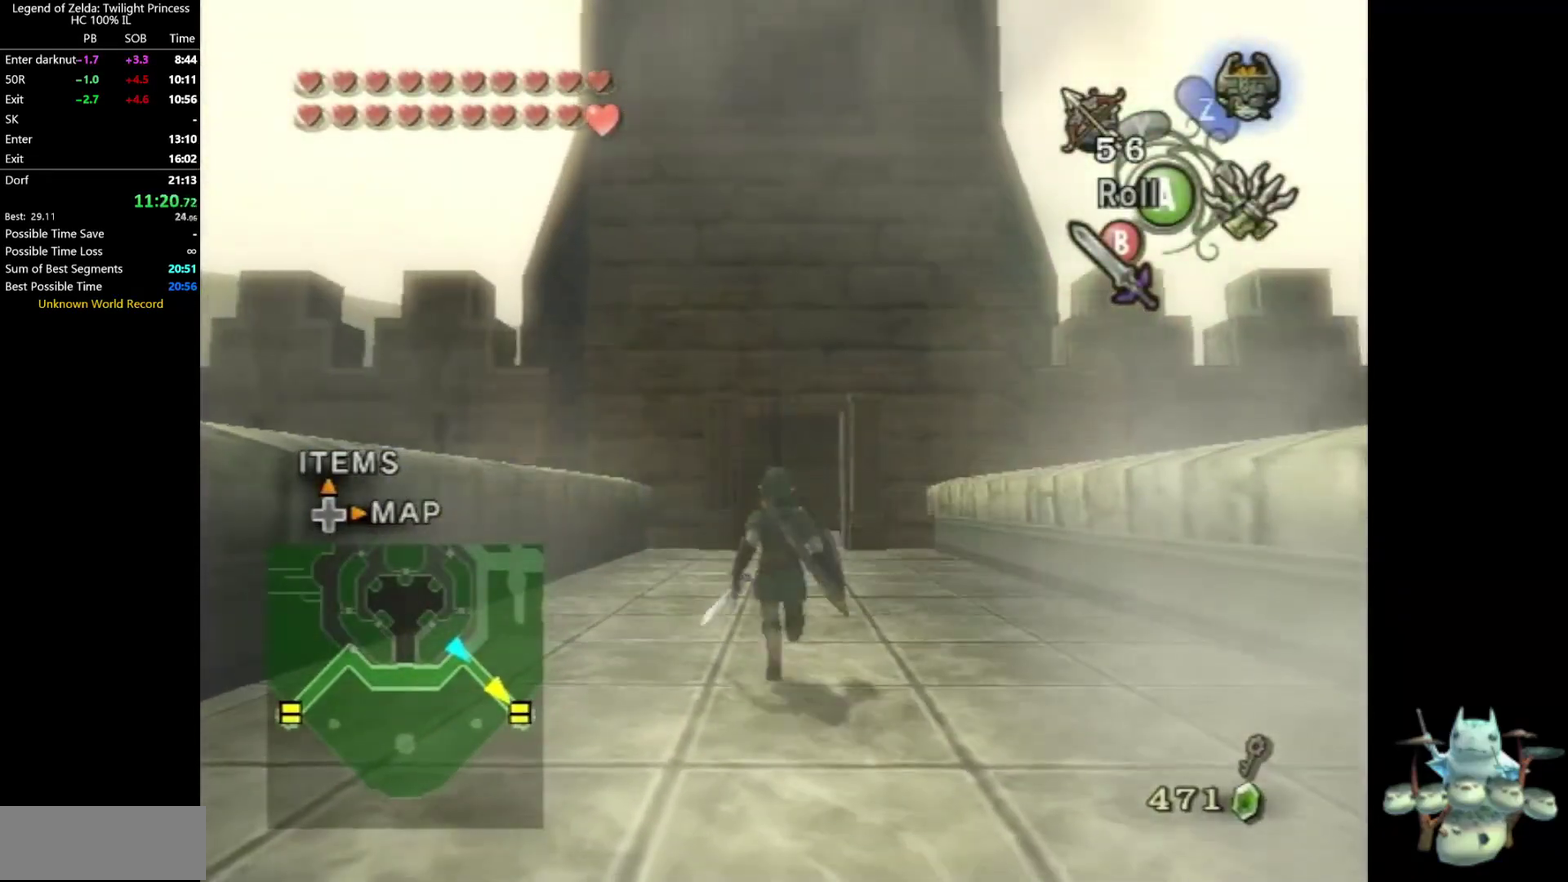
{"buttons": [], "left_stick": "up", "right_stick": "center", "events": []}
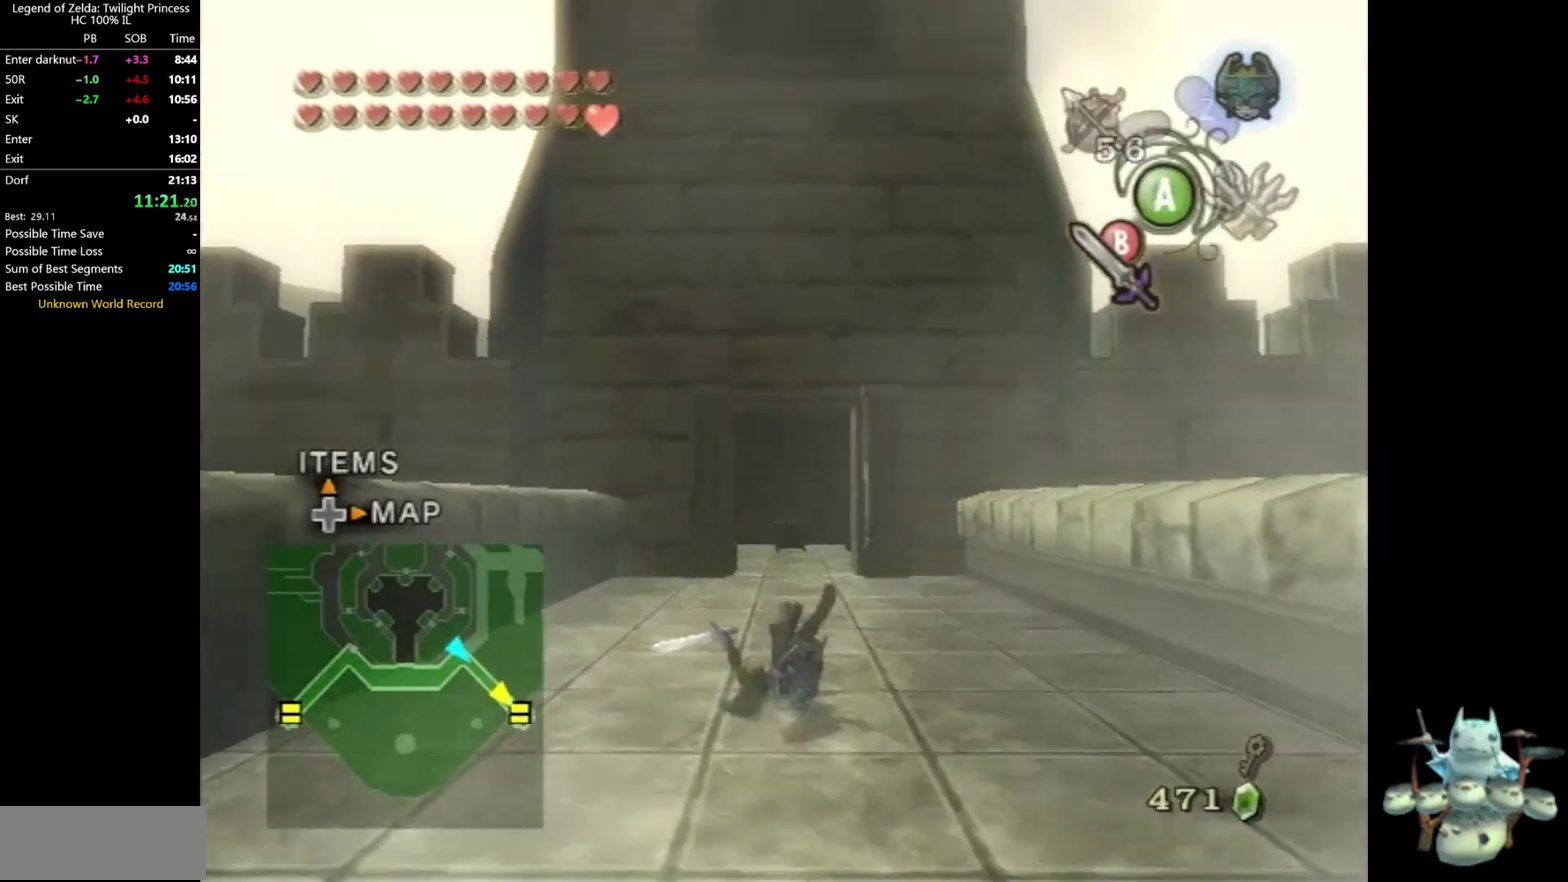
{"buttons": [], "left_stick": "up", "right_stick": "center", "events": [[433, "A", "down"], [500, "A", "up"]]}
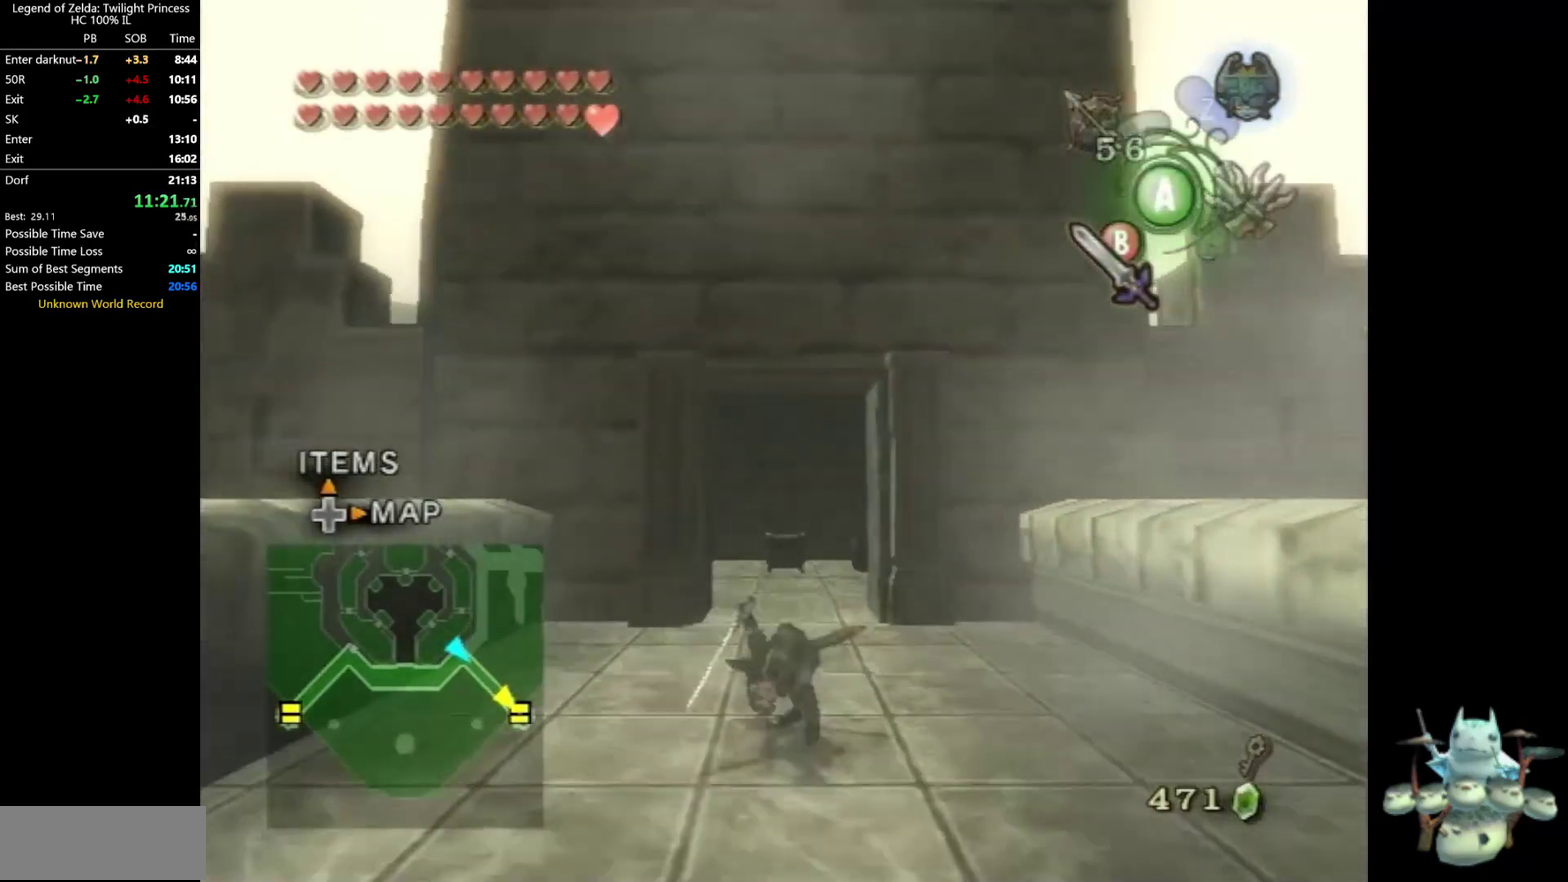
{"buttons": [], "left_stick": "up", "right_stick": "center", "events": [[67, "A", "down"], [133, "A", "up"]]}
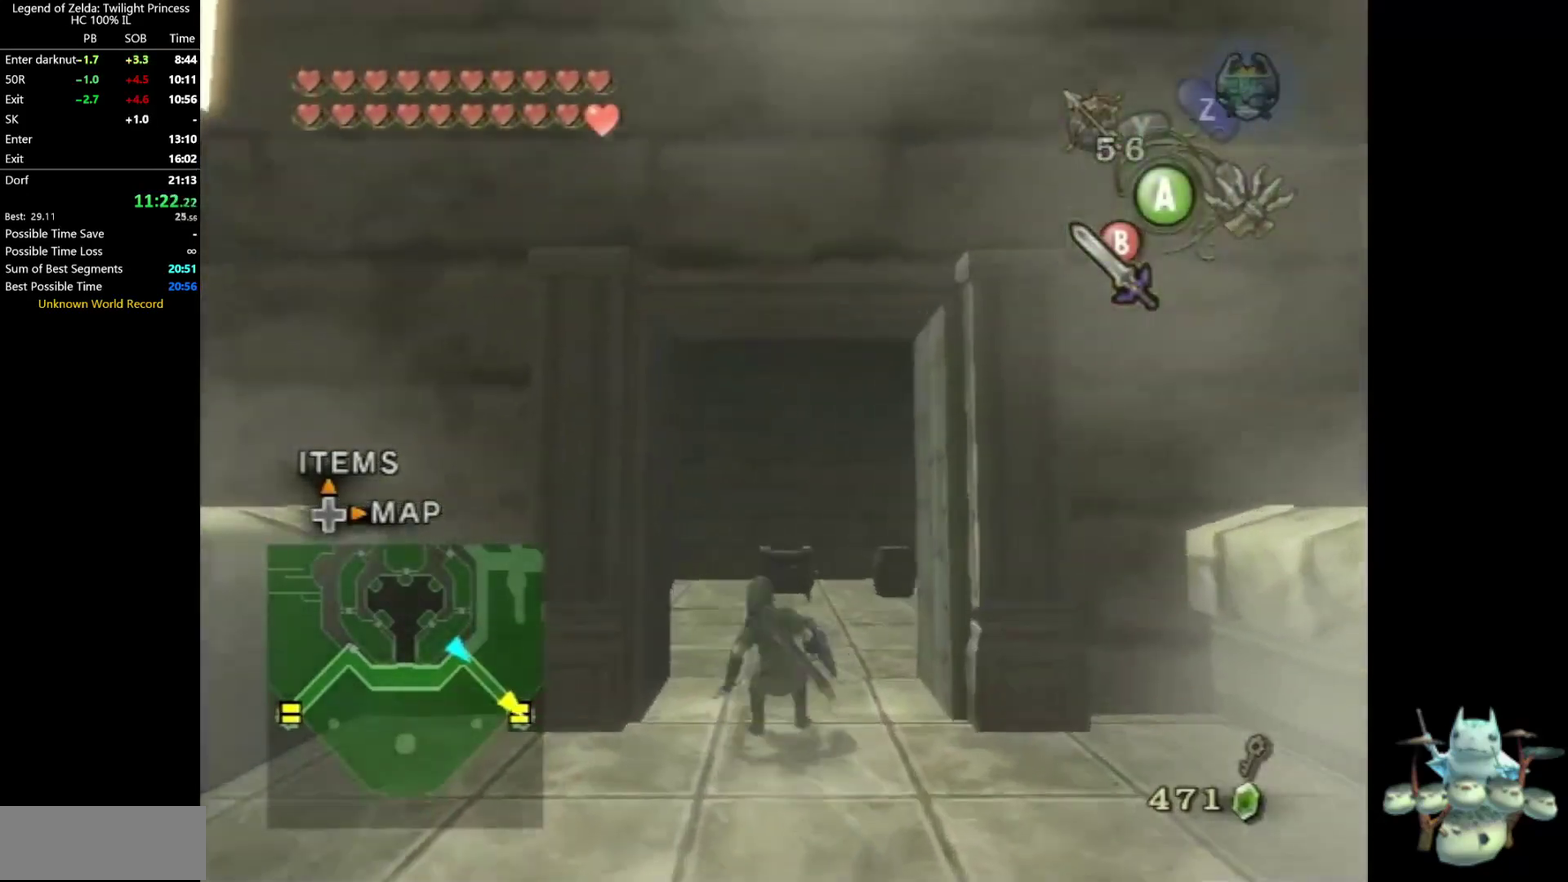
{"buttons": [], "left_stick": "up", "right_stick": "center", "events": [[133, "A", "down"], [267, "A", "up"]]}
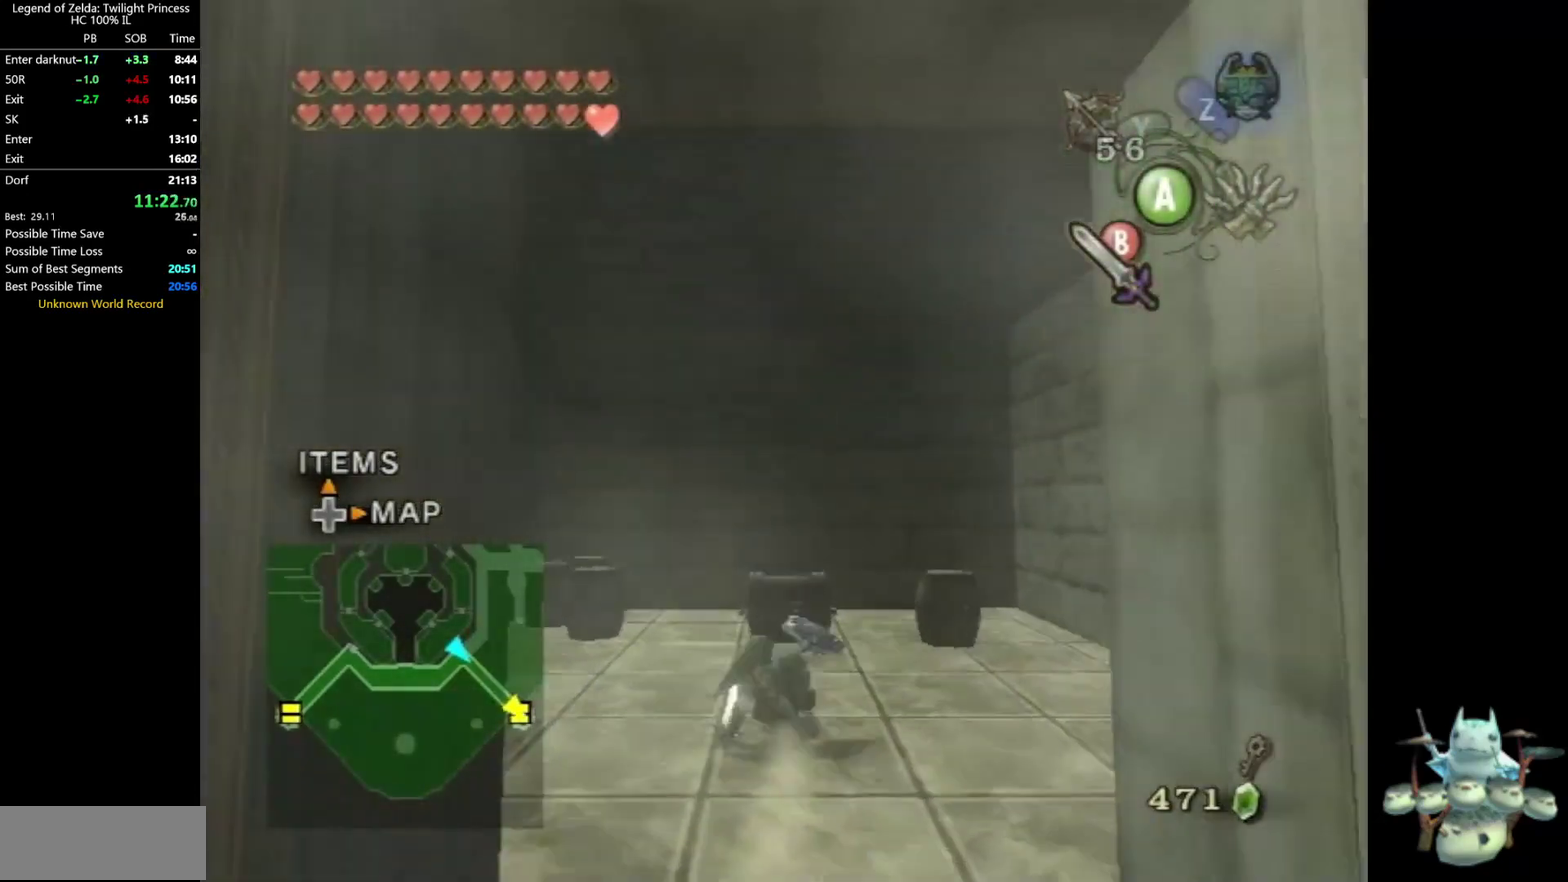
{"buttons": [], "left_stick": "center", "right_stick": "center"}
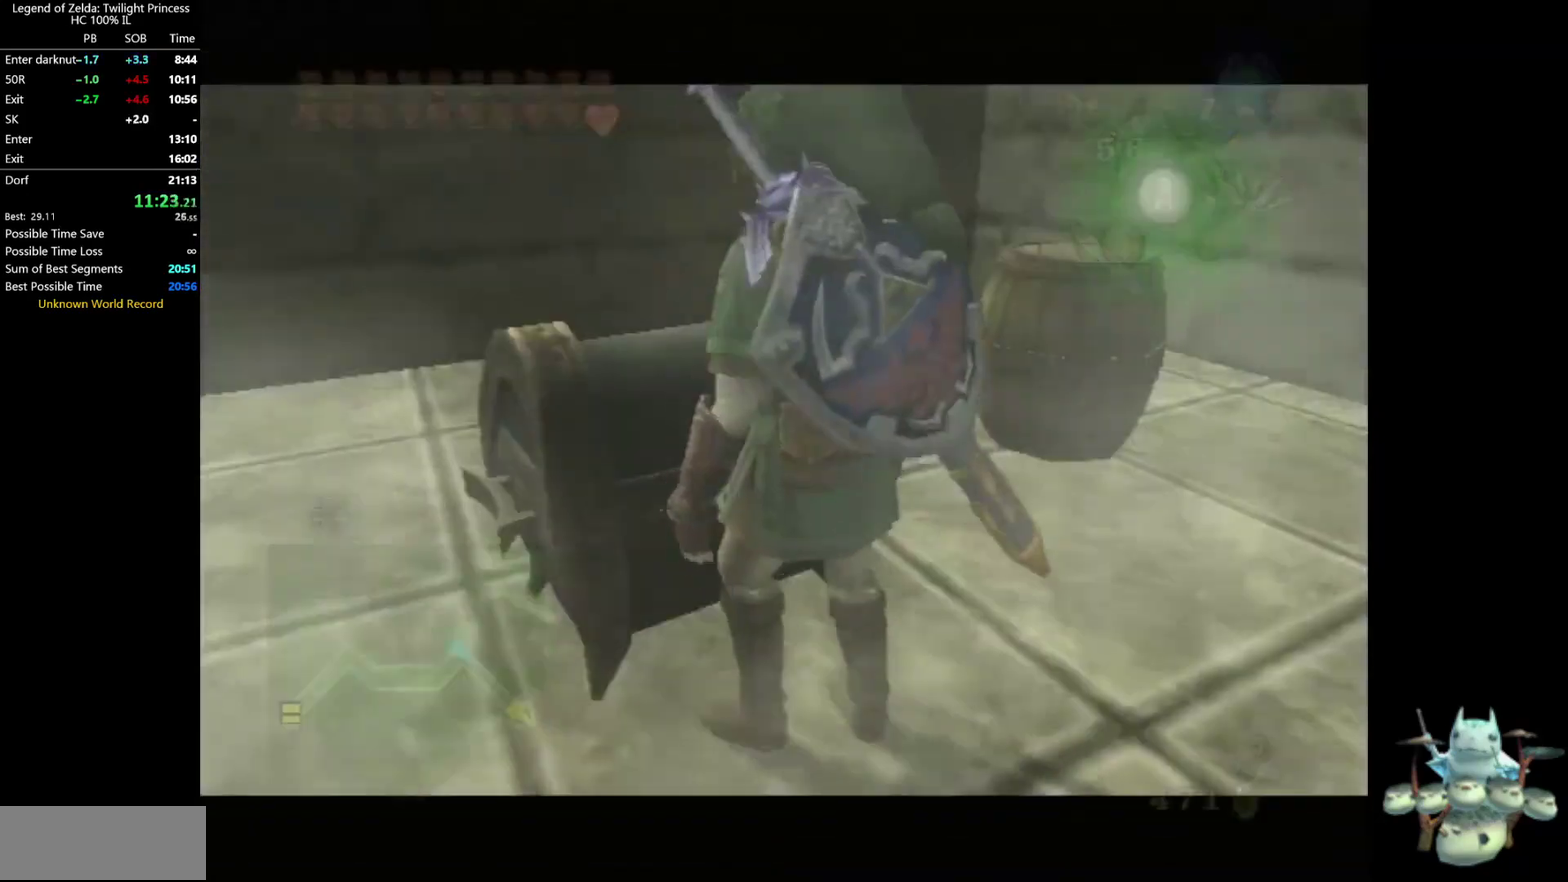
{"buttons": [], "left_stick": "center", "right_stick": "center"}
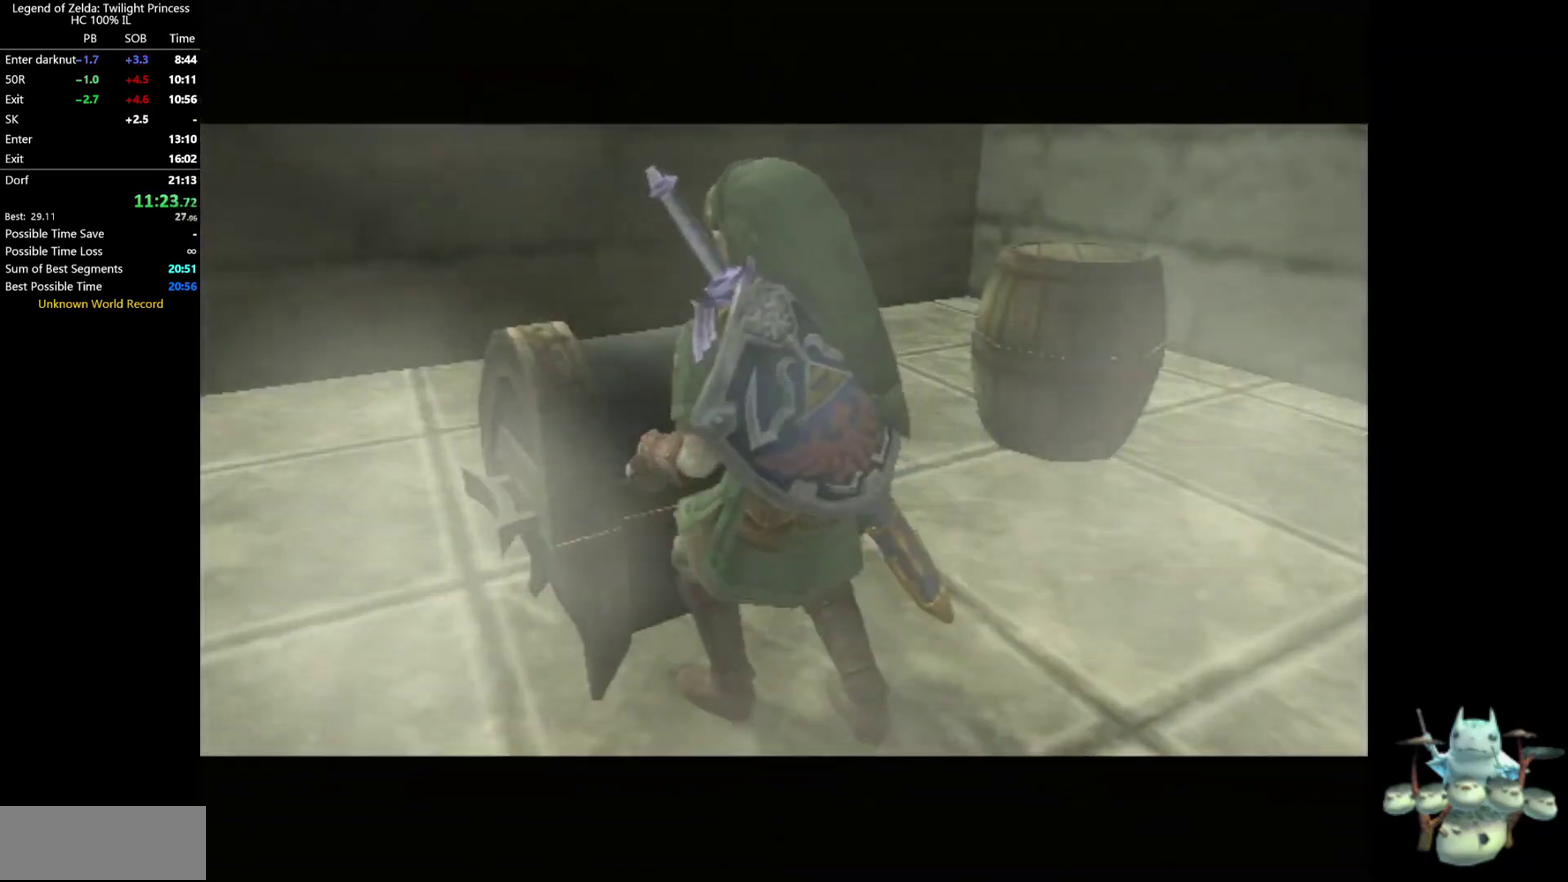
{"buttons": [], "left_stick": "center", "right_stick": "center", "events": []}
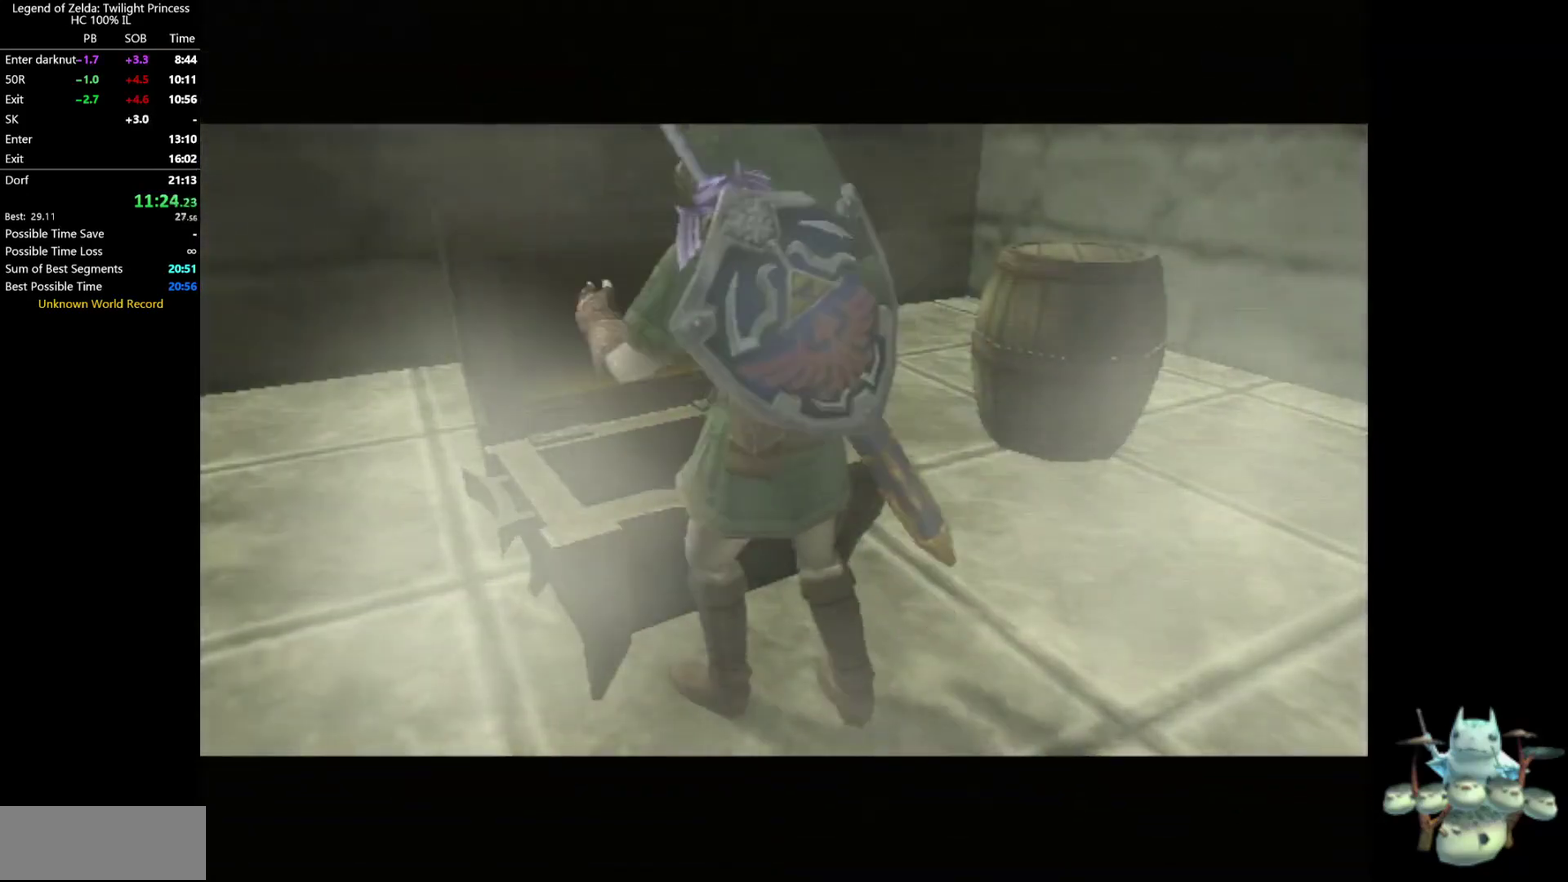
{"buttons": [], "left_stick": "center", "right_stick": "center", "events": []}
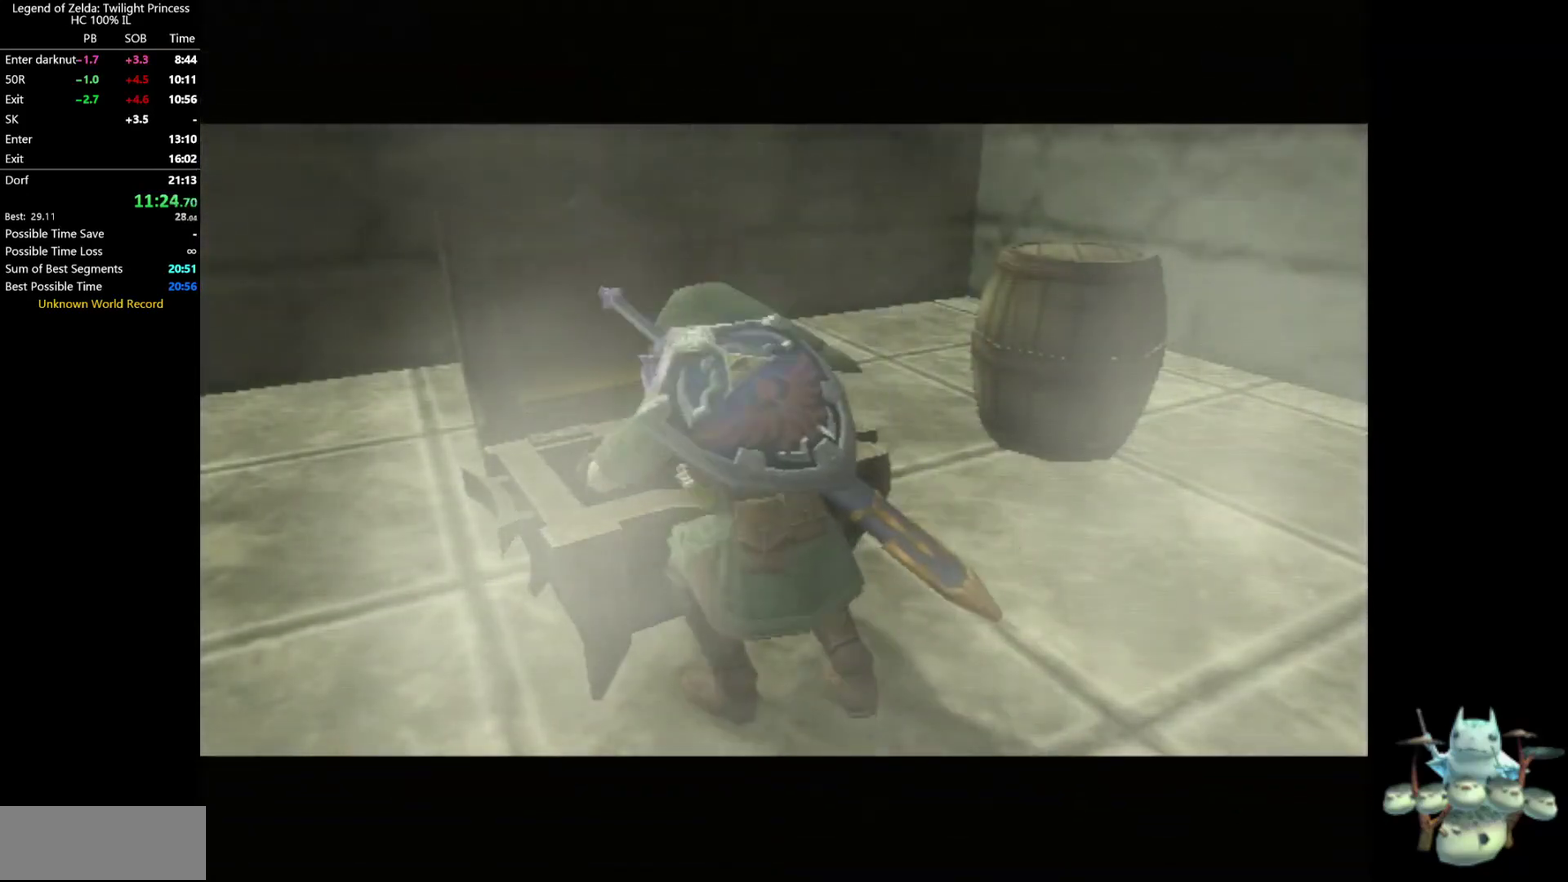
{"buttons": [], "left_stick": "center", "right_stick": "center", "events": []}
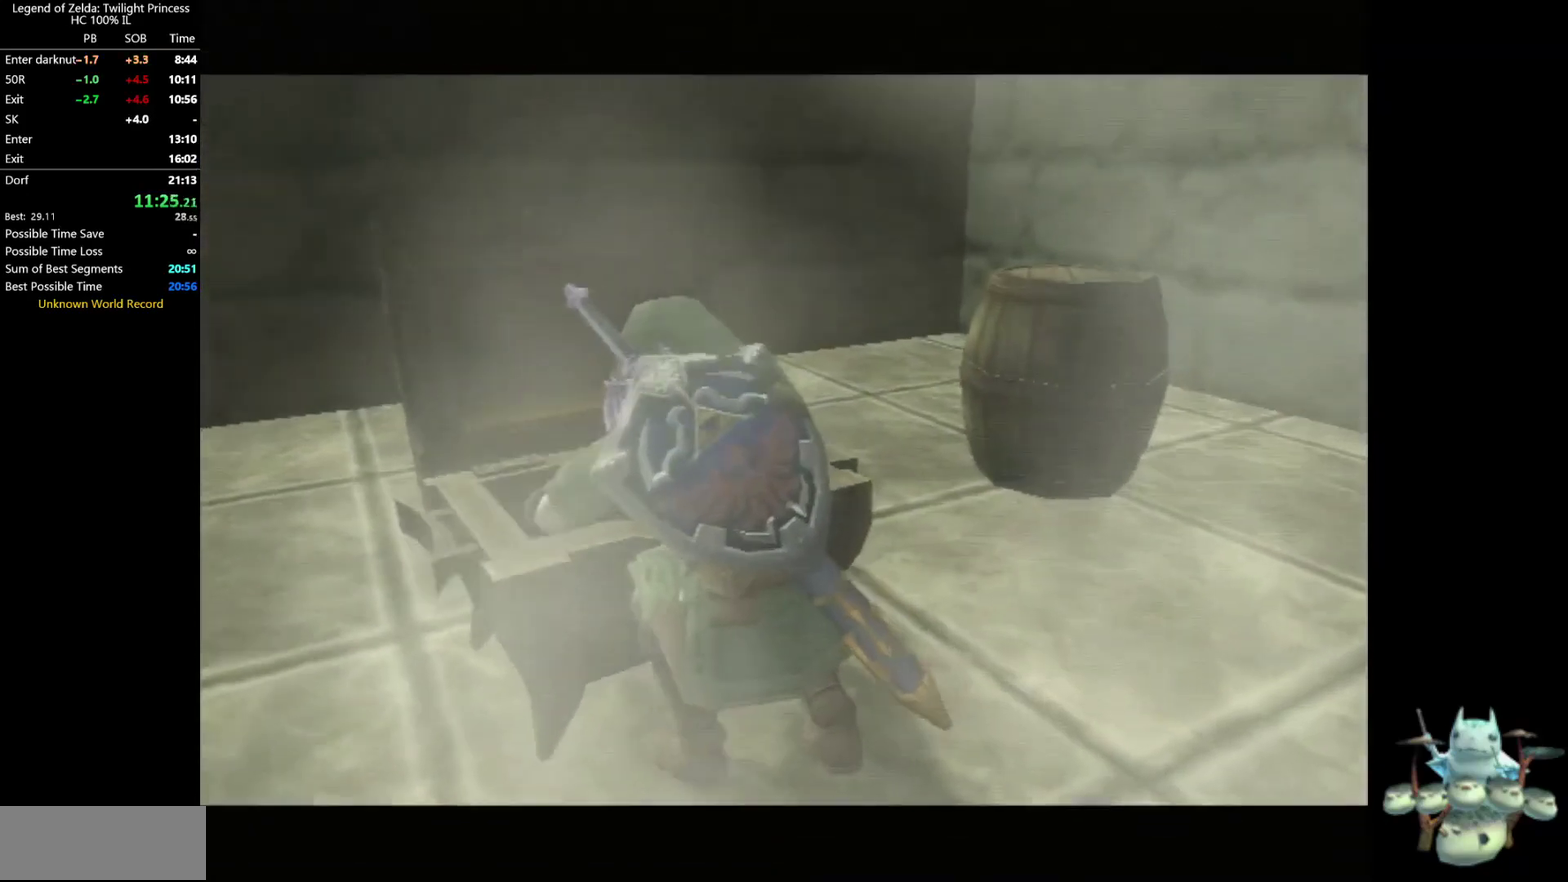
{"buttons": [], "left_stick": "center", "right_stick": "center", "events": []}
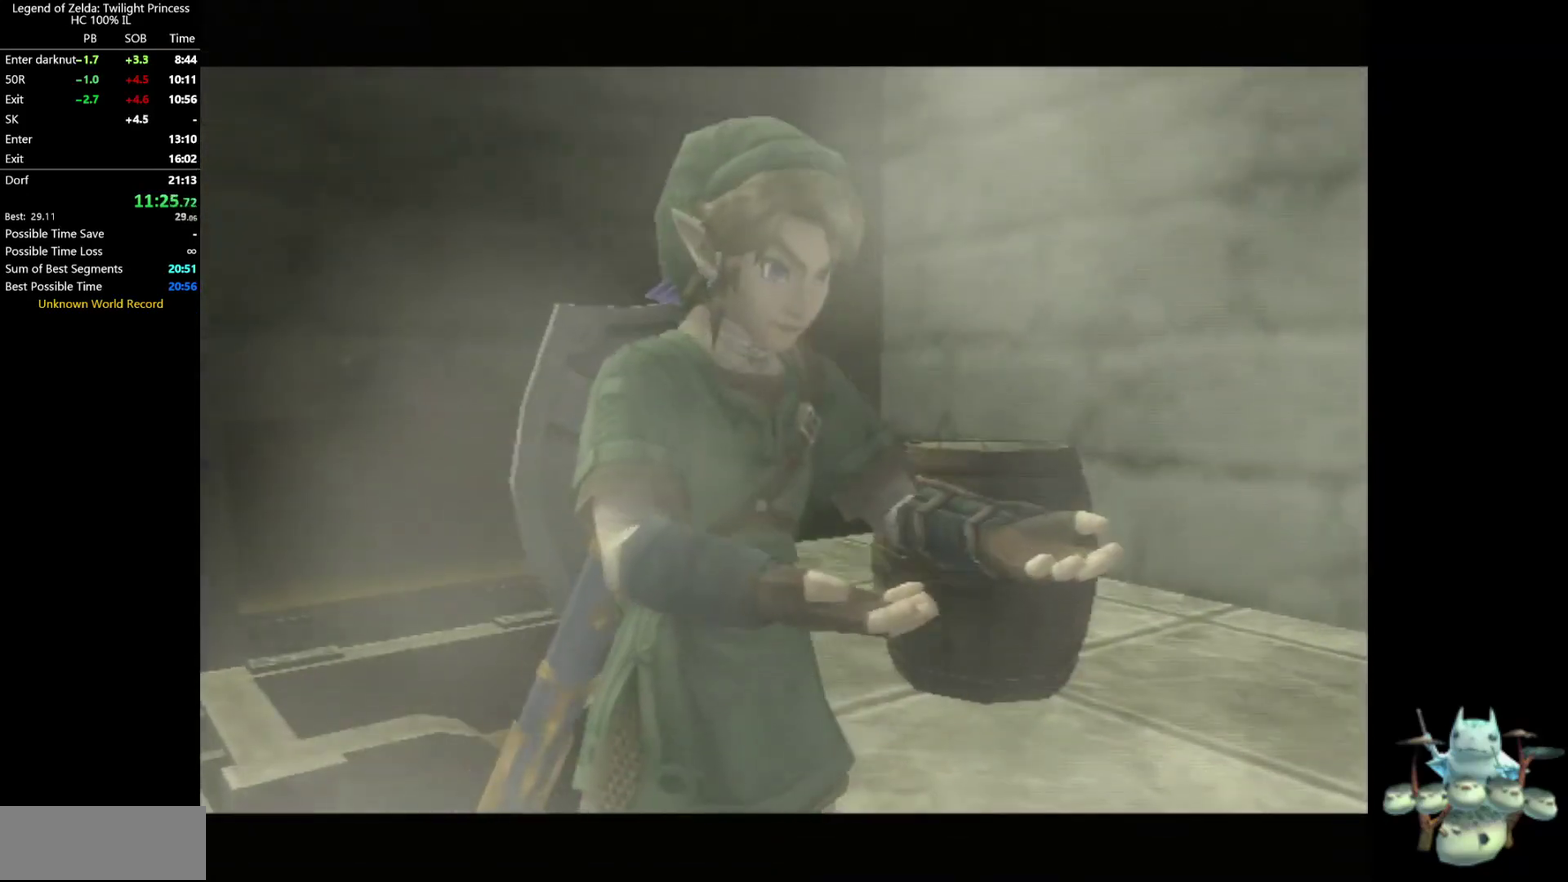
{"buttons": [], "left_stick": "center", "right_stick": "center", "events": []}
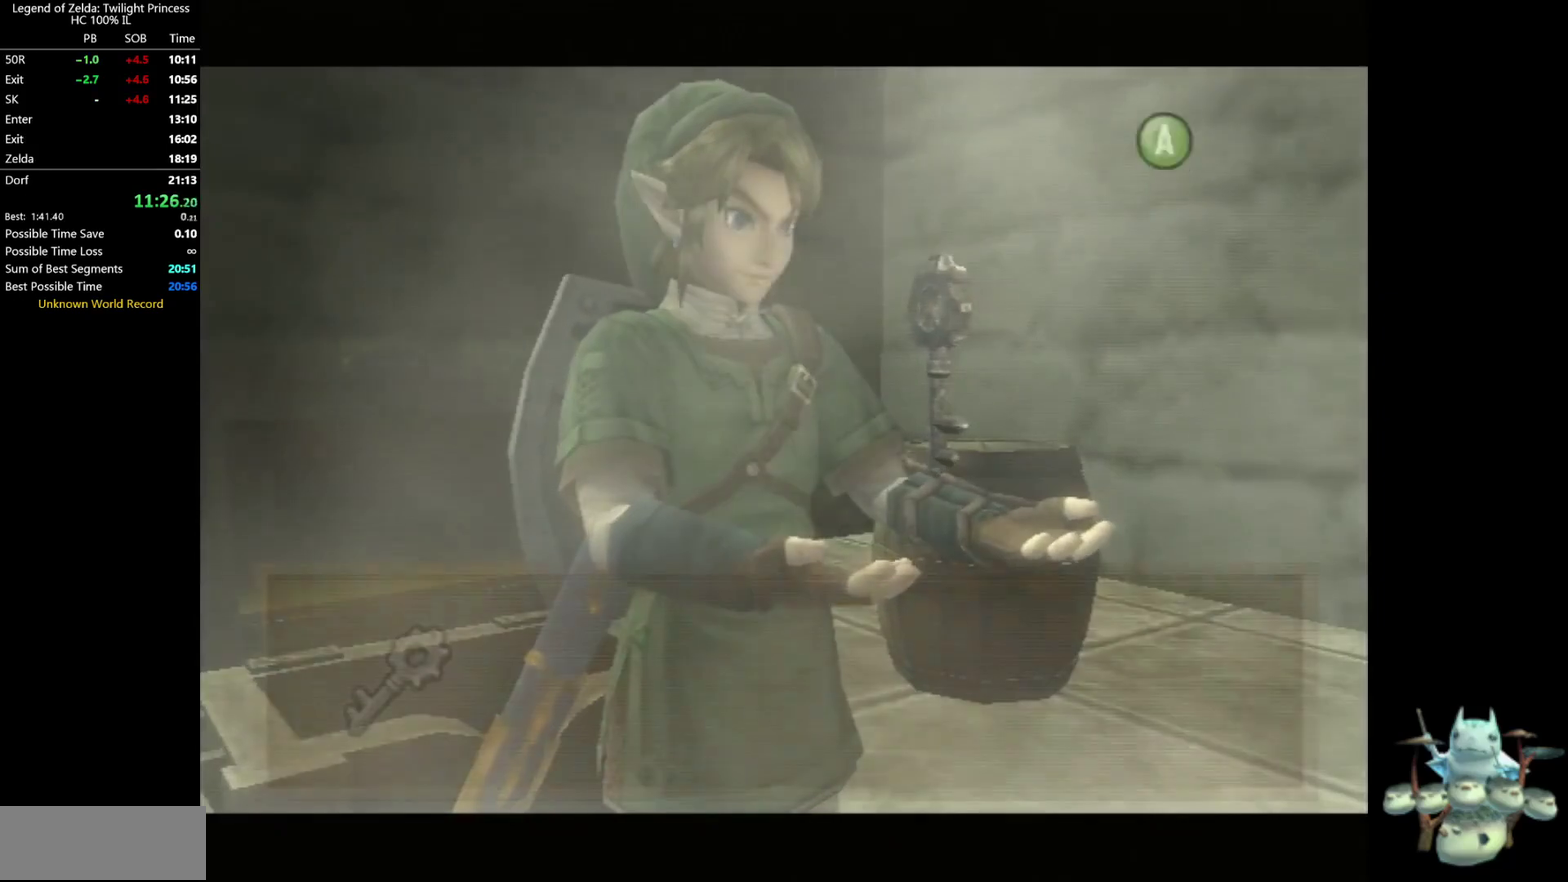
{"buttons": [], "left_stick": "down-right", "right_stick": "center", "events": [[433, "left_stick", "down-right"]]}
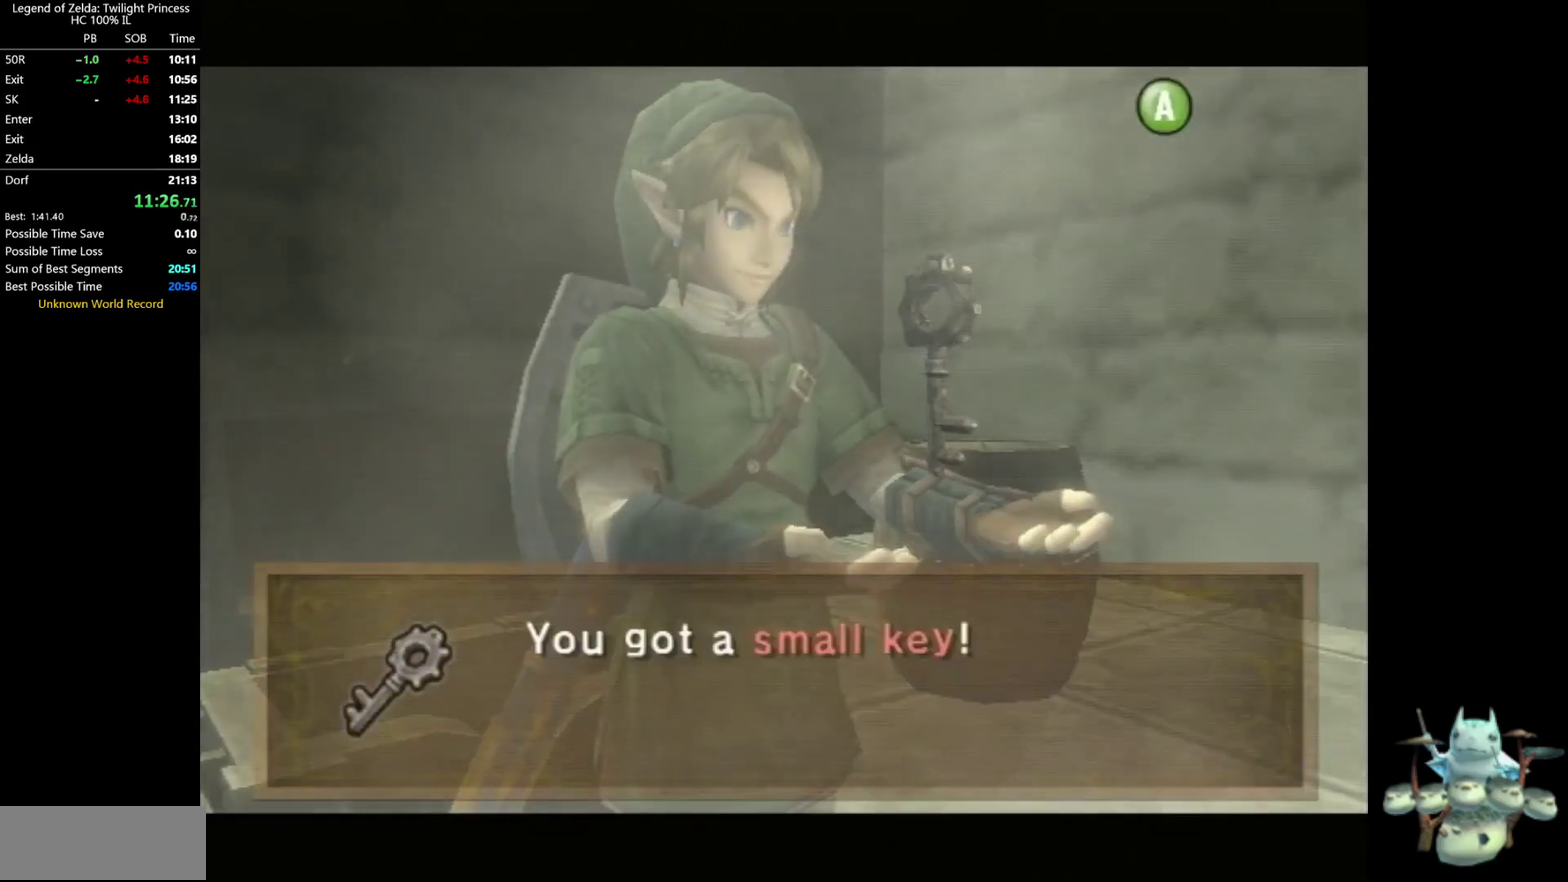
{"buttons": [], "left_stick": "down-right", "right_stick": "center", "events": [[267, "A", "down"], [333, "A", "up"]]}